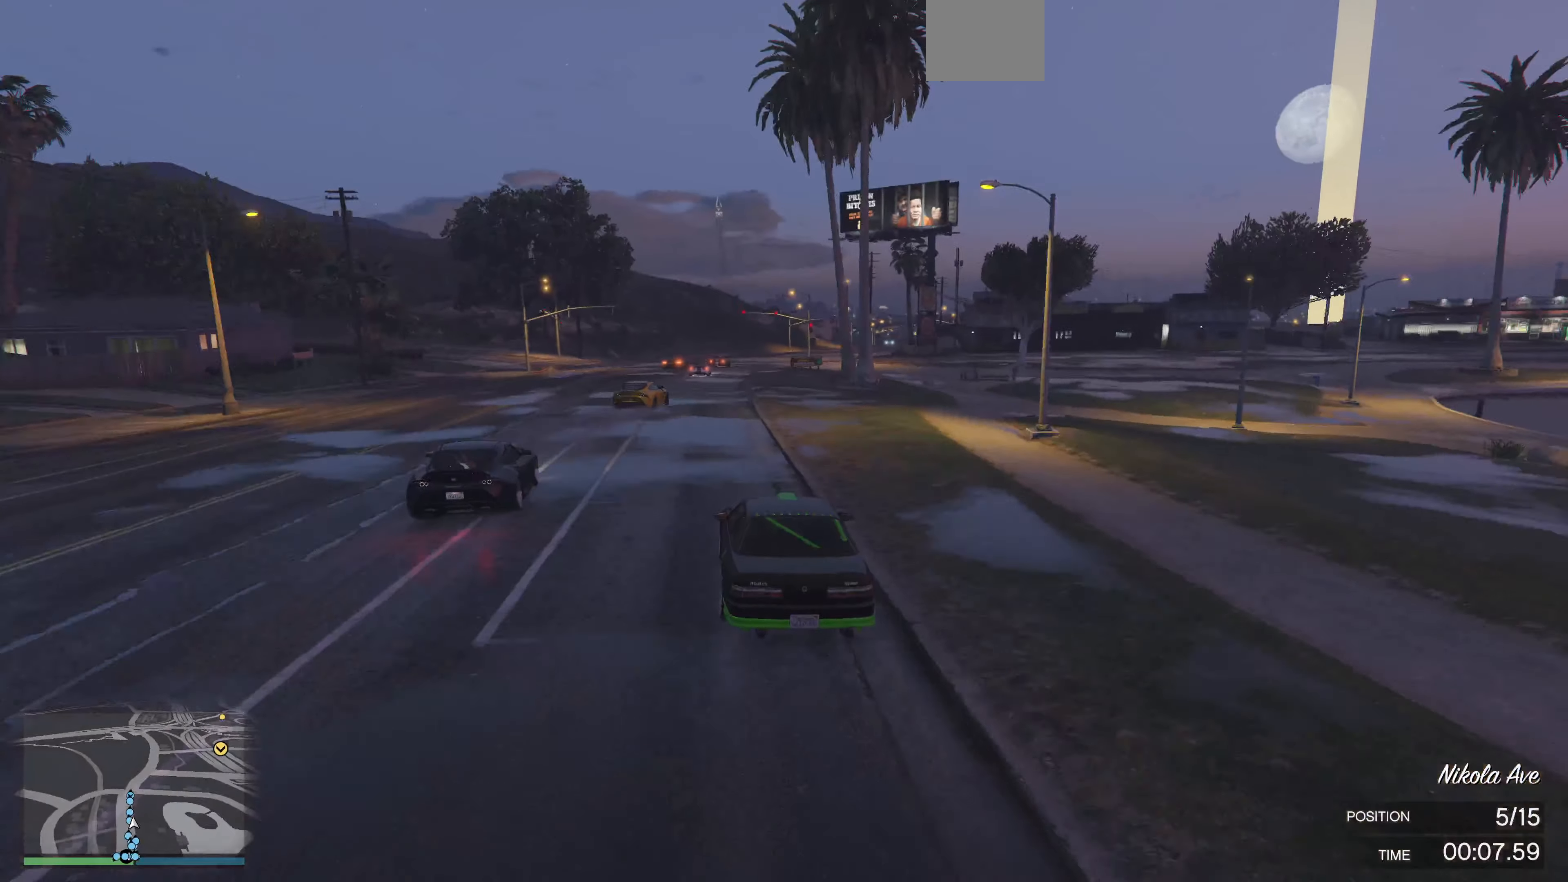
Gameplay with a controller (PlayStation layout); each line is a JSON object with the inputs held at the frame after it. "events" lists button and stick changes between this image and that frame as [ms after this image, input, new state], when the widget could be followed in between.
{"buttons": ["R2"], "left_stick": "up", "right_stick": "right", "events": [[467, "left_stick", "up"]]}
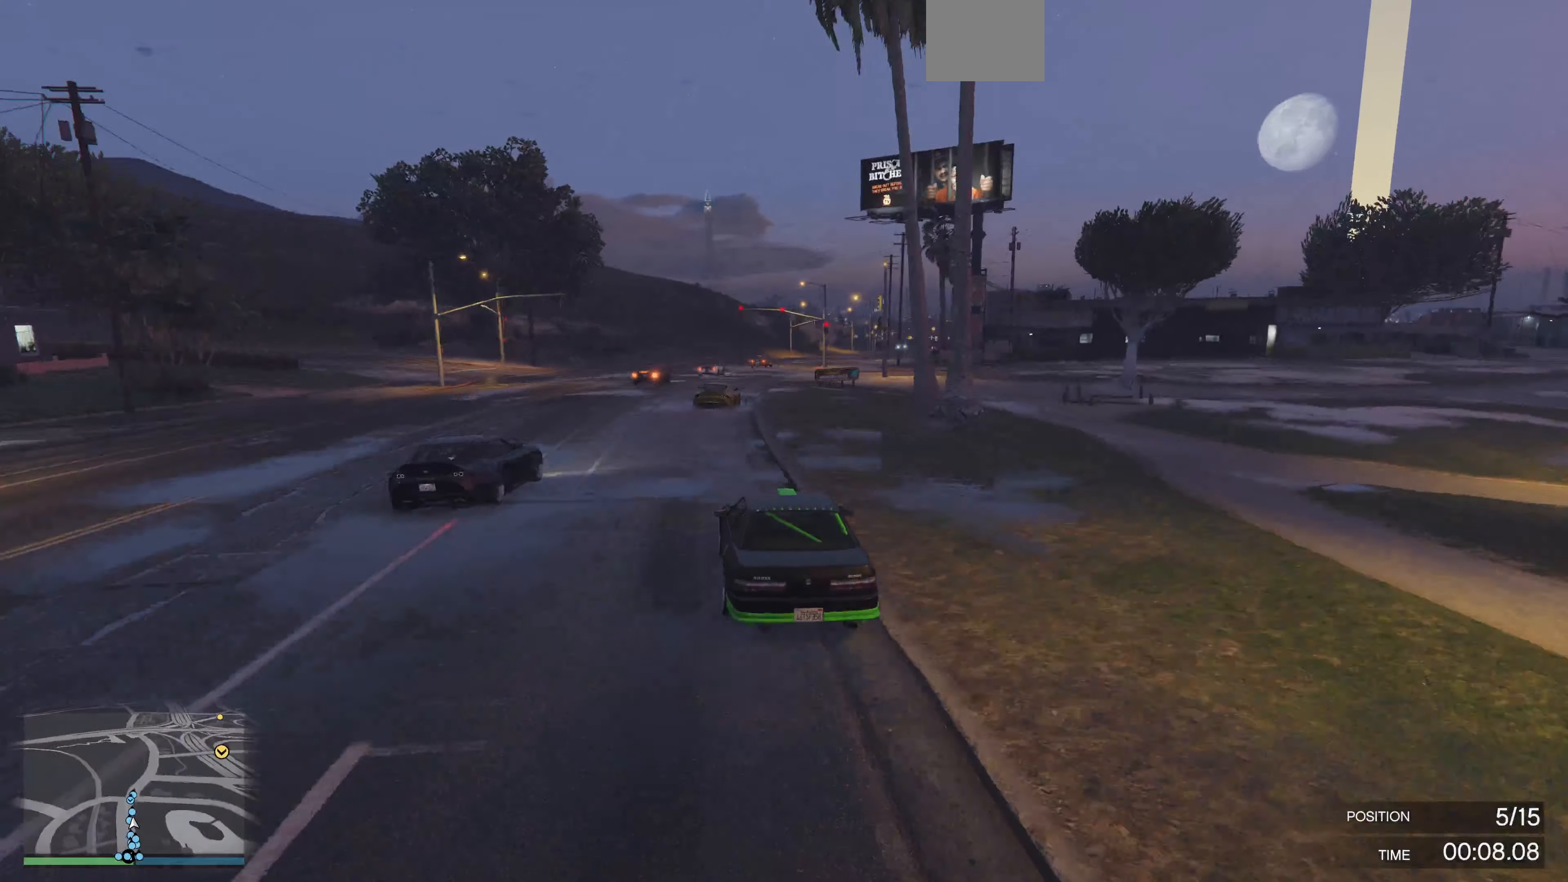
{"buttons": ["R2"], "left_stick": "up", "right_stick": "right", "events": []}
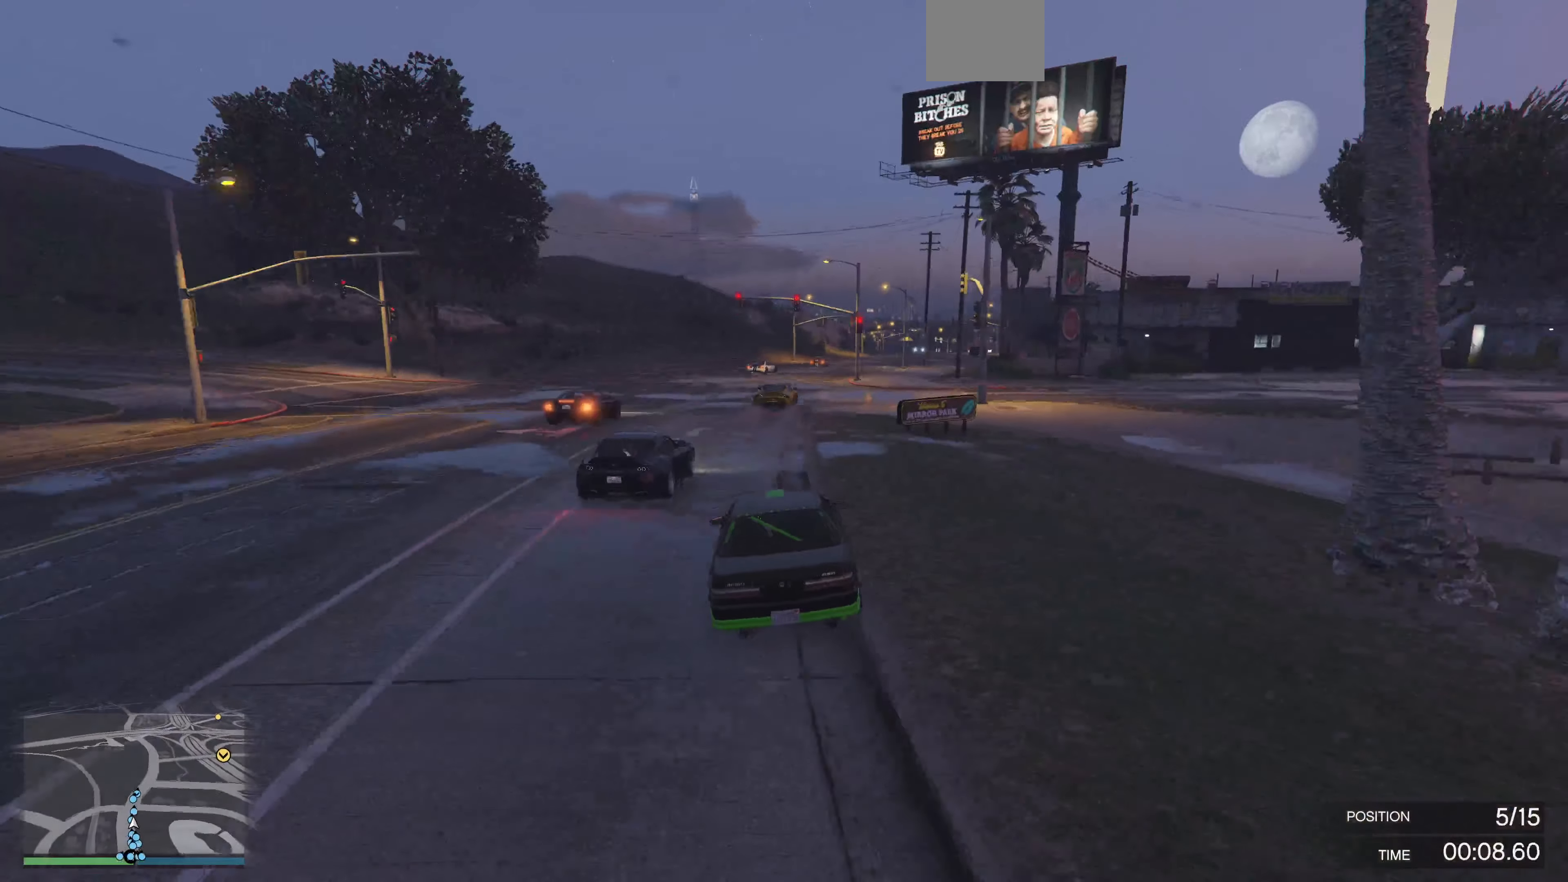
{"buttons": ["R2"], "left_stick": "center", "right_stick": "right", "events": [[100, "left_stick", "center"], [267, "left_stick", "up-right"], [367, "left_stick", "center"]]}
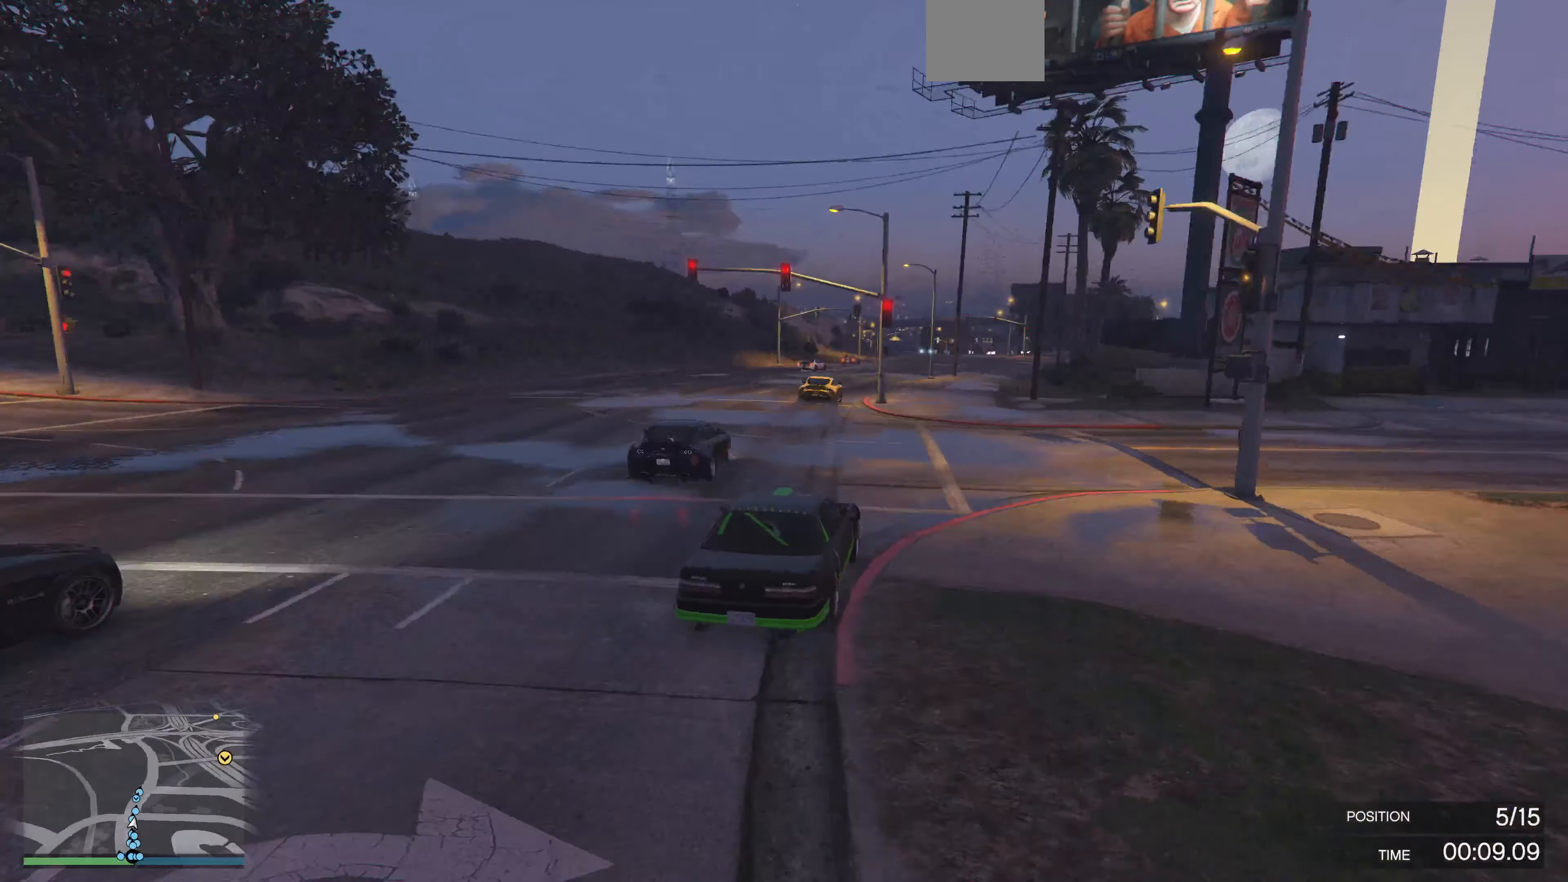
{"buttons": ["R2"], "left_stick": "right", "right_stick": "right", "events": [[234, "left_stick", "left"], [367, "left_stick", "center"], [467, "left_stick", "right"]]}
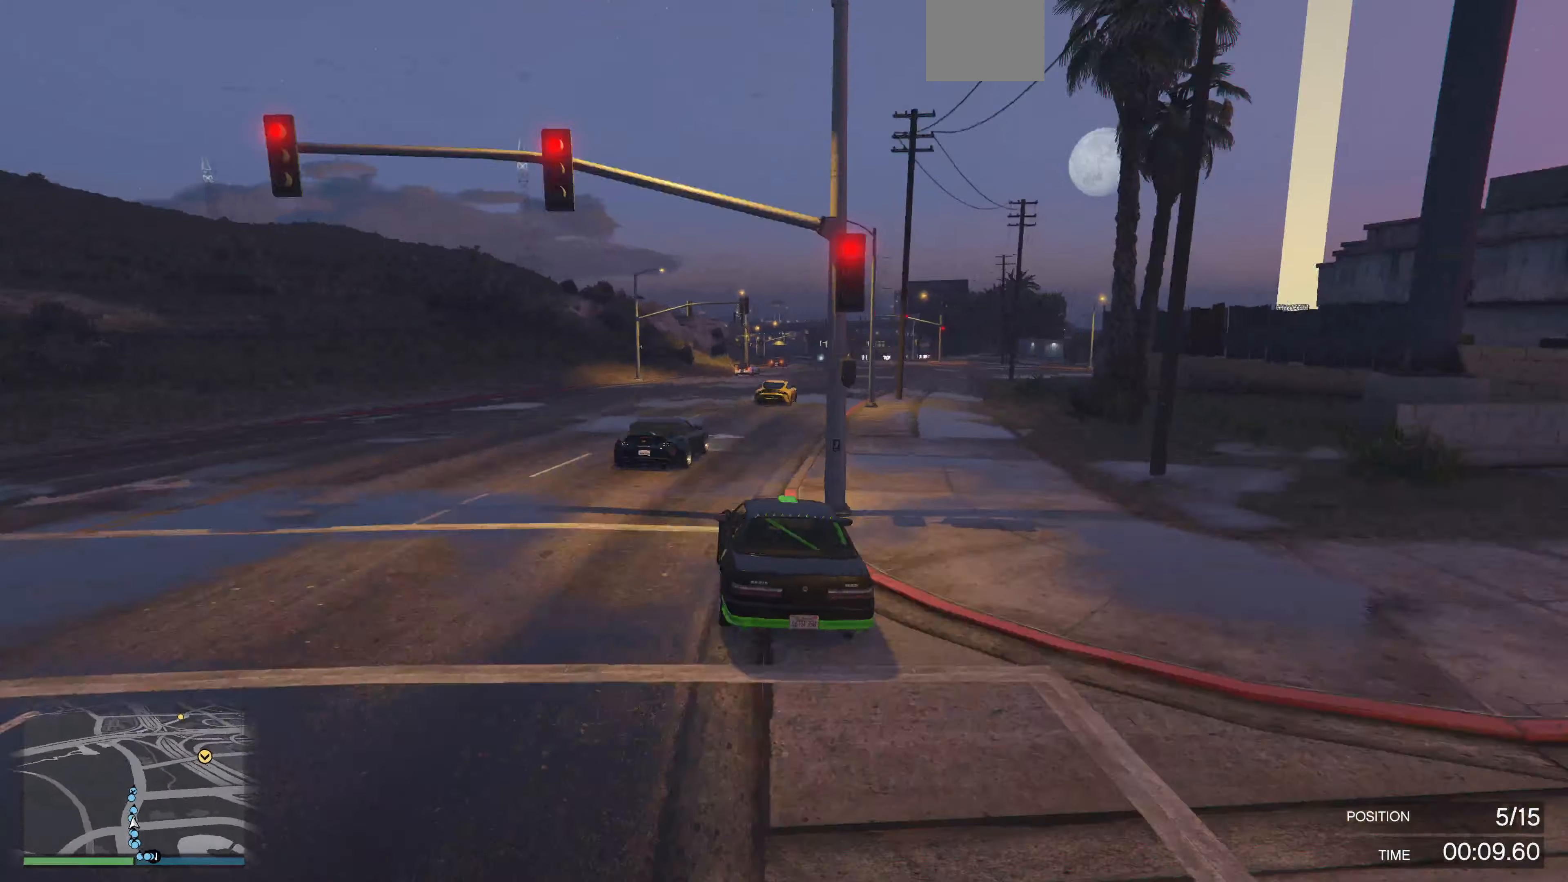
{"buttons": ["R2"], "left_stick": "center", "right_stick": "right", "events": [[100, "left_stick", "center"]]}
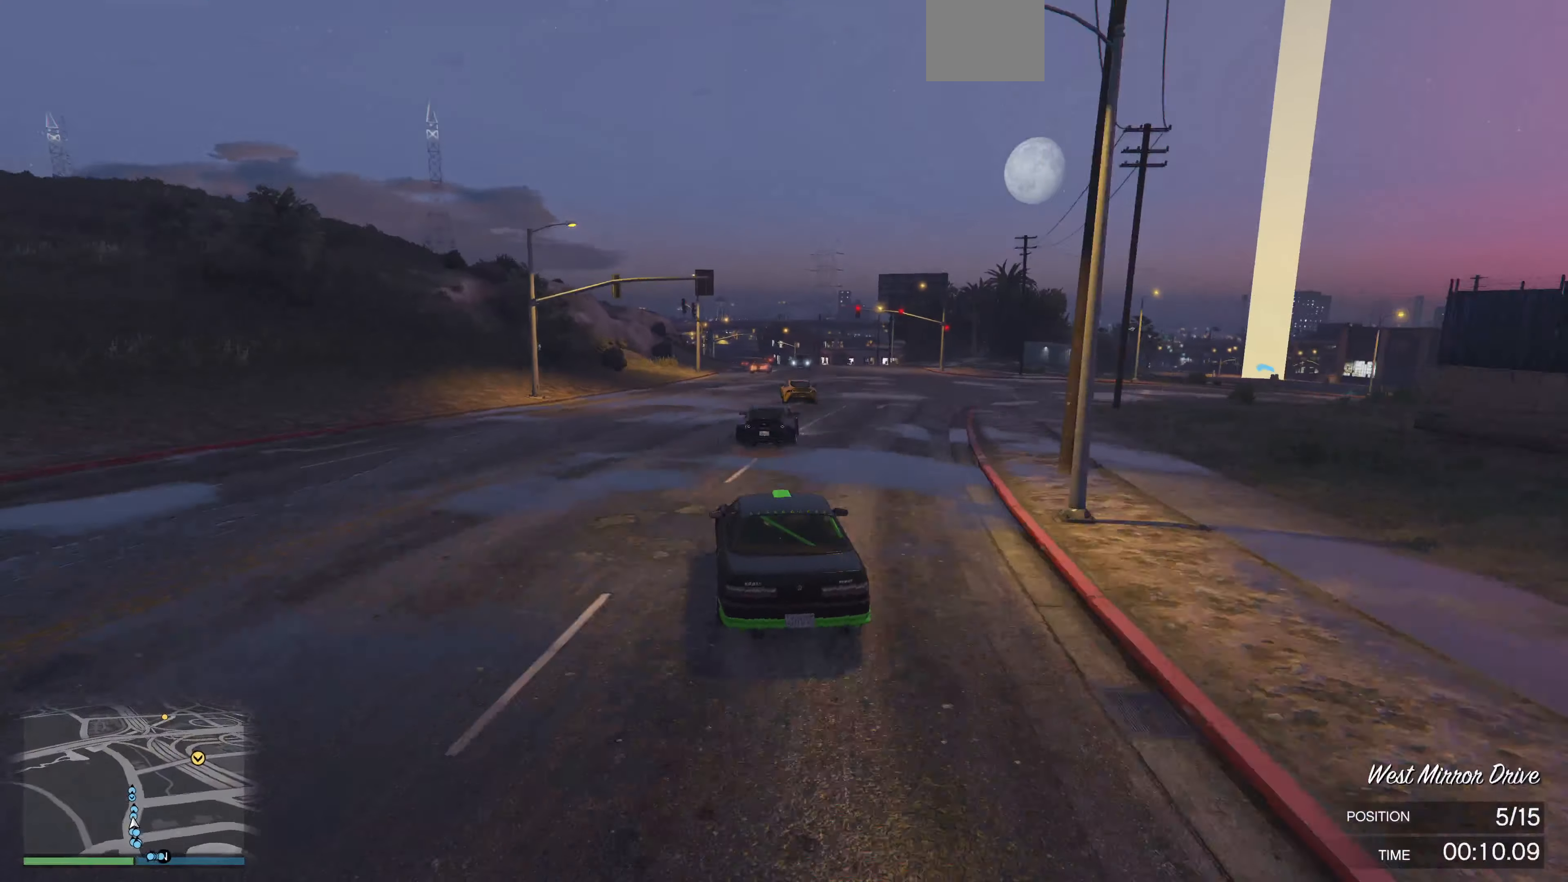
{"buttons": ["R2"], "left_stick": "center", "right_stick": "right", "events": [[34, "R2", "up"], [34, "left_stick", "left"], [134, "left_stick", "center"], [200, "R2", "down"], [200, "left_stick", "right"], [334, "left_stick", "center"]]}
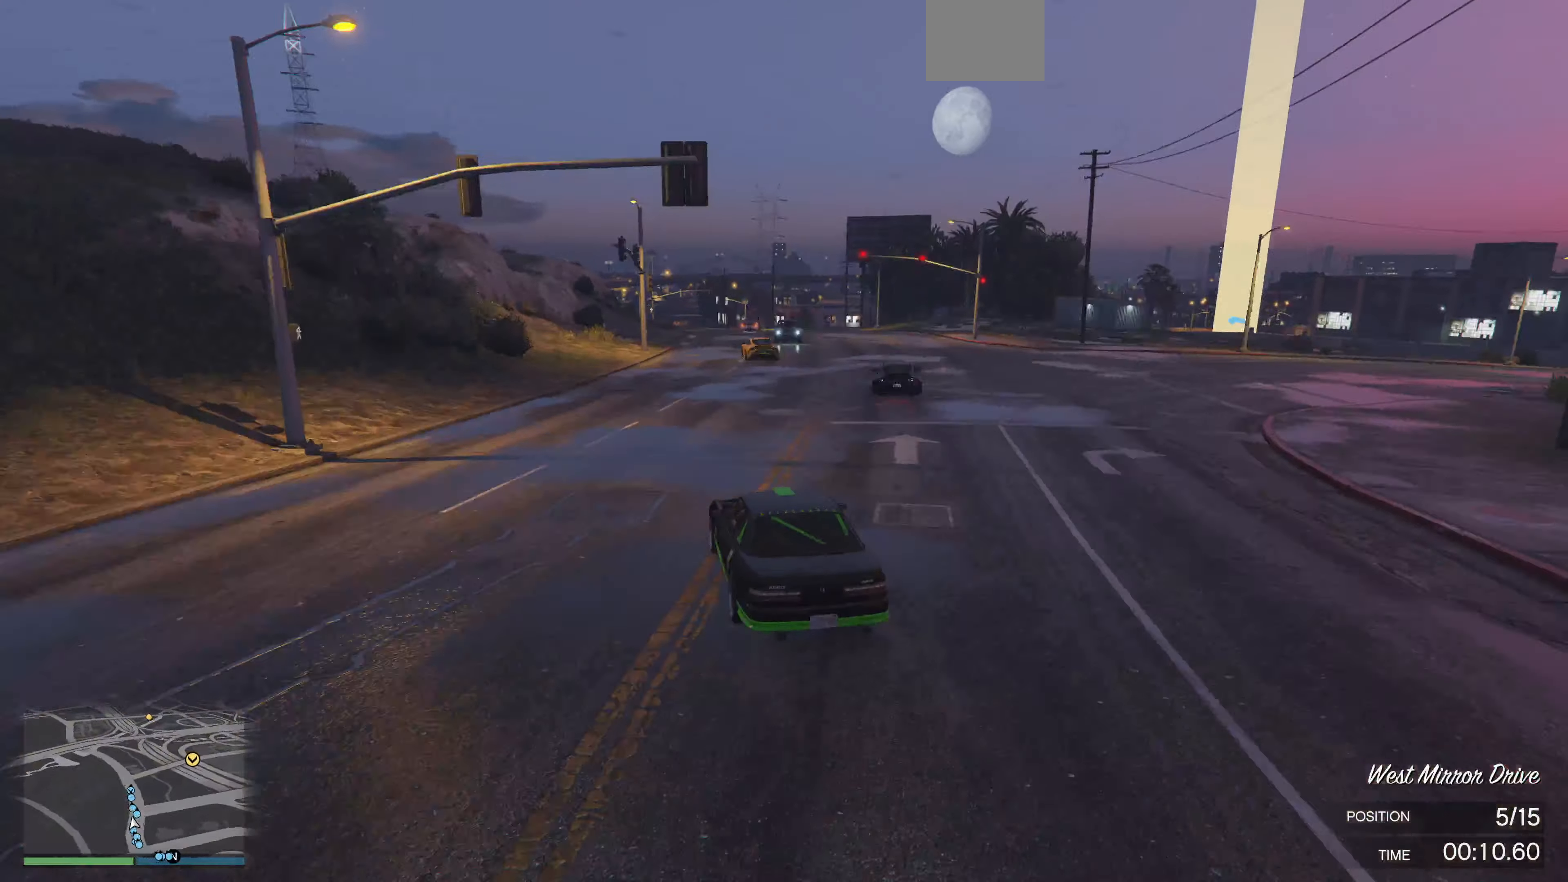
{"buttons": ["R2"], "left_stick": "center", "right_stick": "right", "events": [[100, "left_stick", "right"], [267, "left_stick", "center"], [334, "left_stick", "right"], [434, "left_stick", "center"]]}
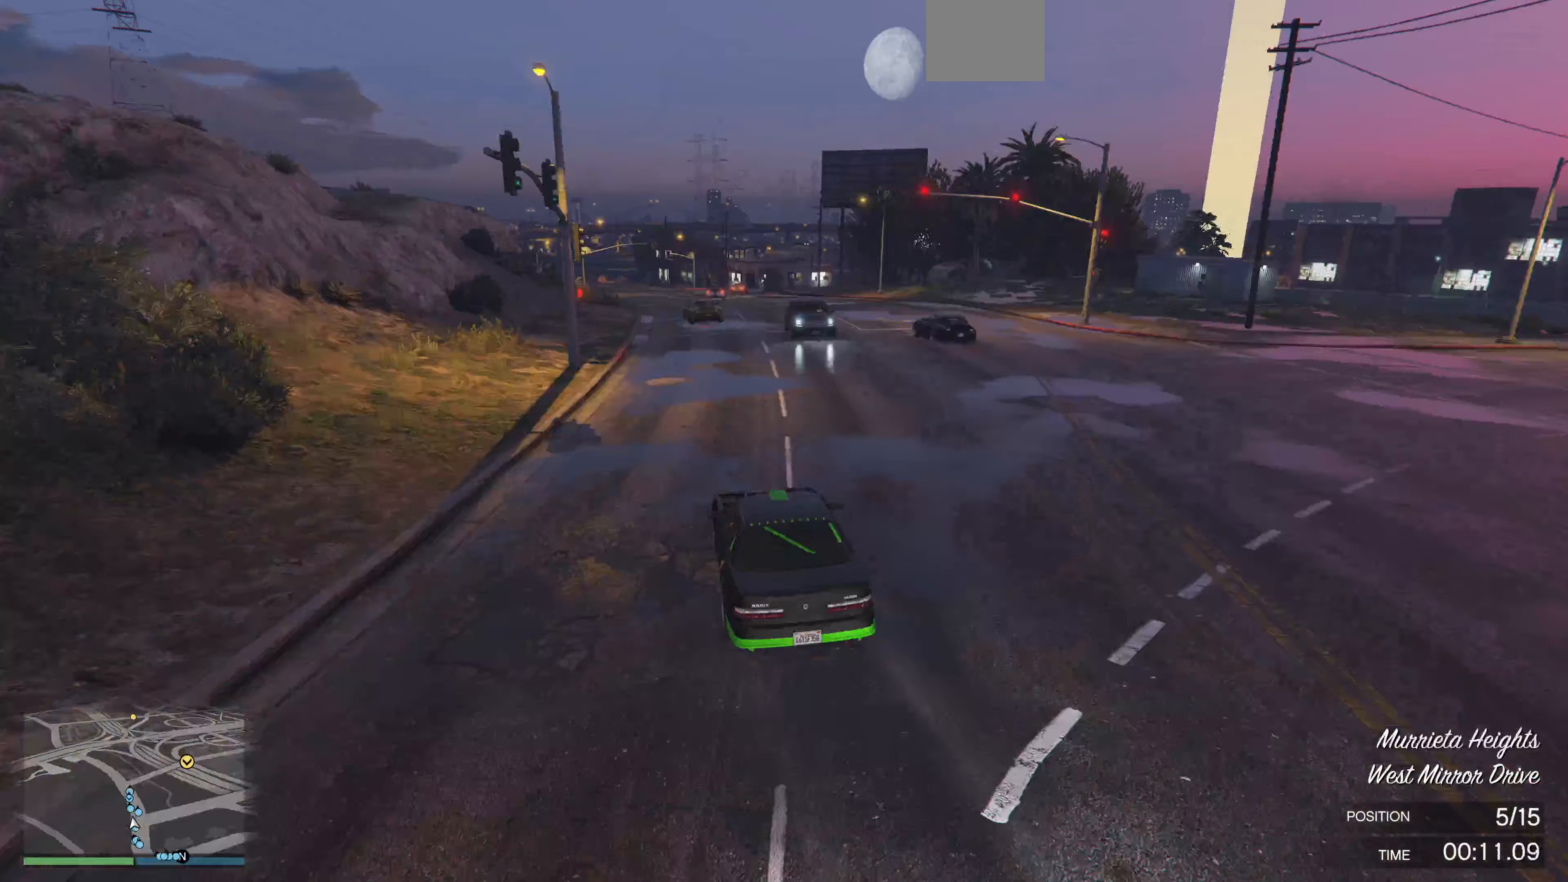
{"buttons": [], "left_stick": "center", "right_stick": "right", "events": [[467, "R2", "up"]]}
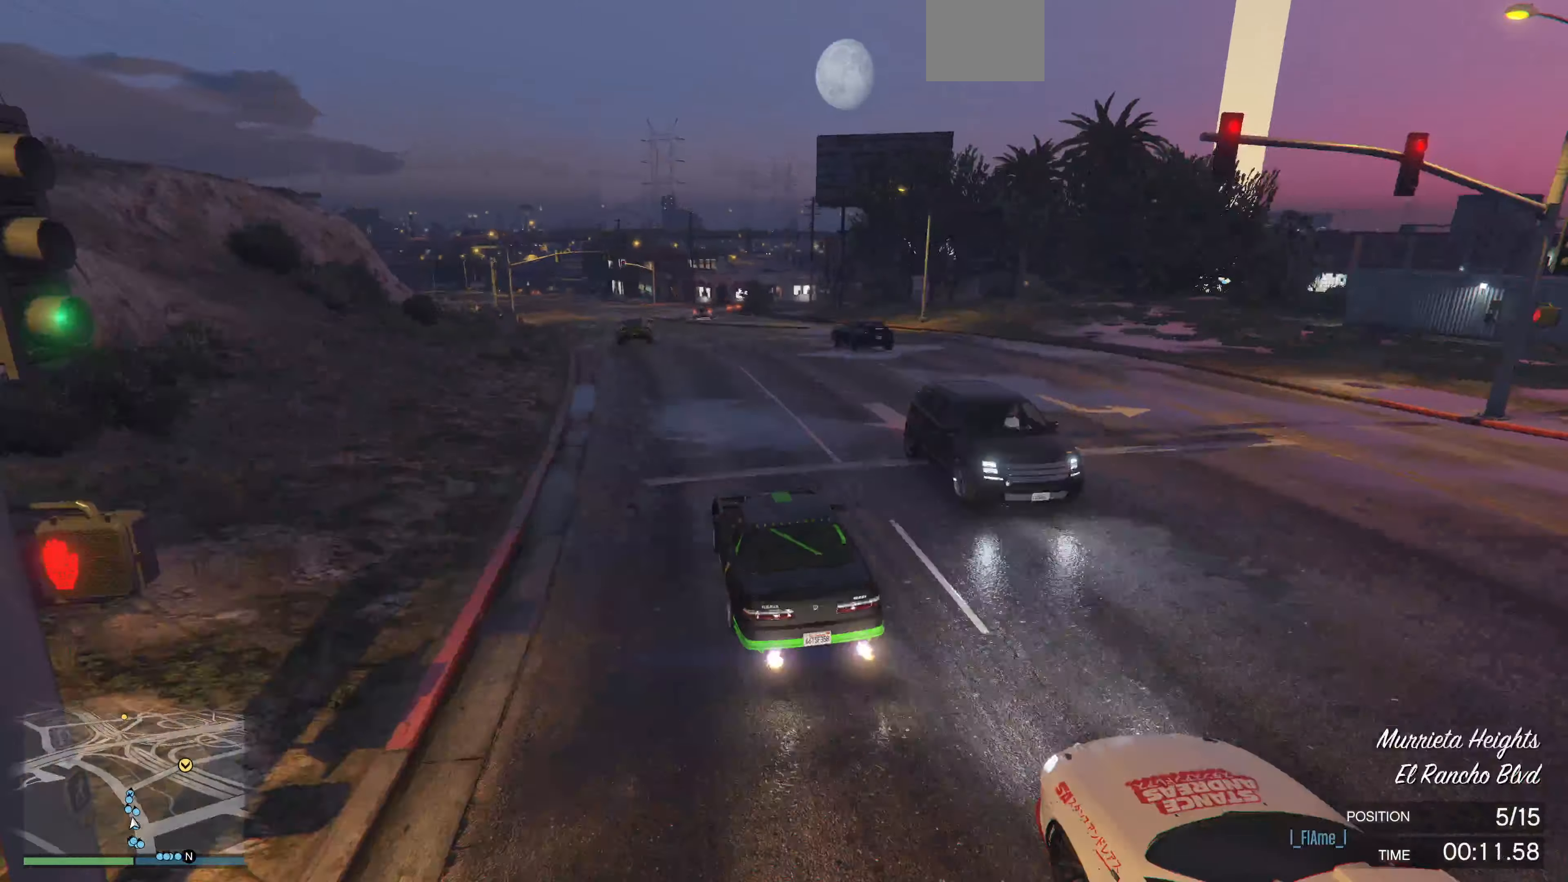
{"buttons": ["L2"], "left_stick": "up", "right_stick": "right", "events": [[67, "left_stick", "up-right"], [167, "left_stick", "up"], [400, "L2", "down"]]}
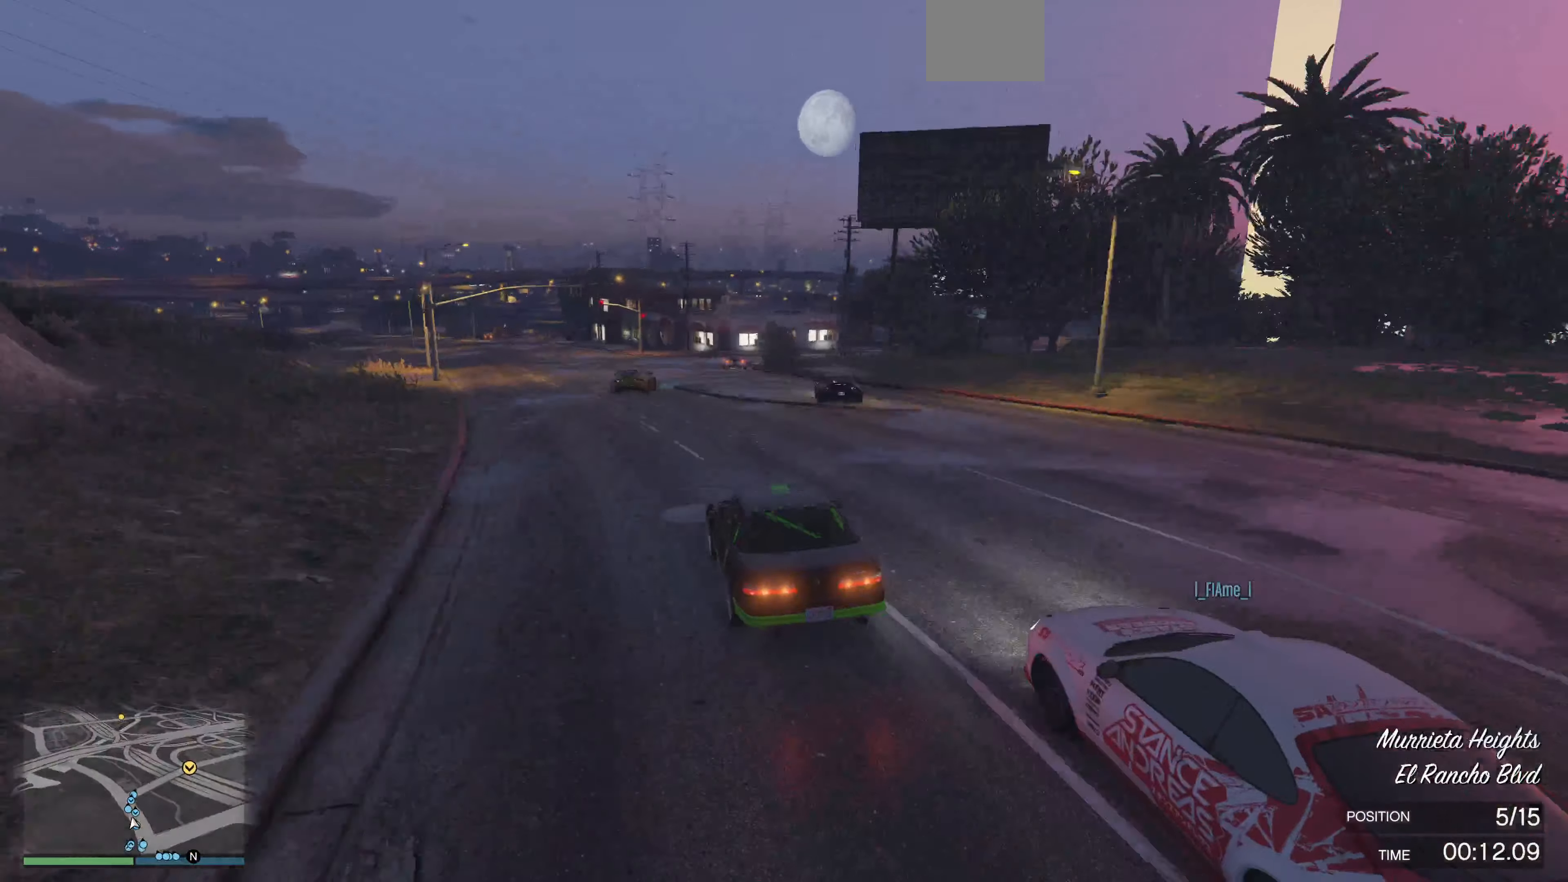
{"buttons": [], "left_stick": "up-right", "right_stick": "right", "events": [[333, "L2", "up"], [333, "left_stick", "up-right"]]}
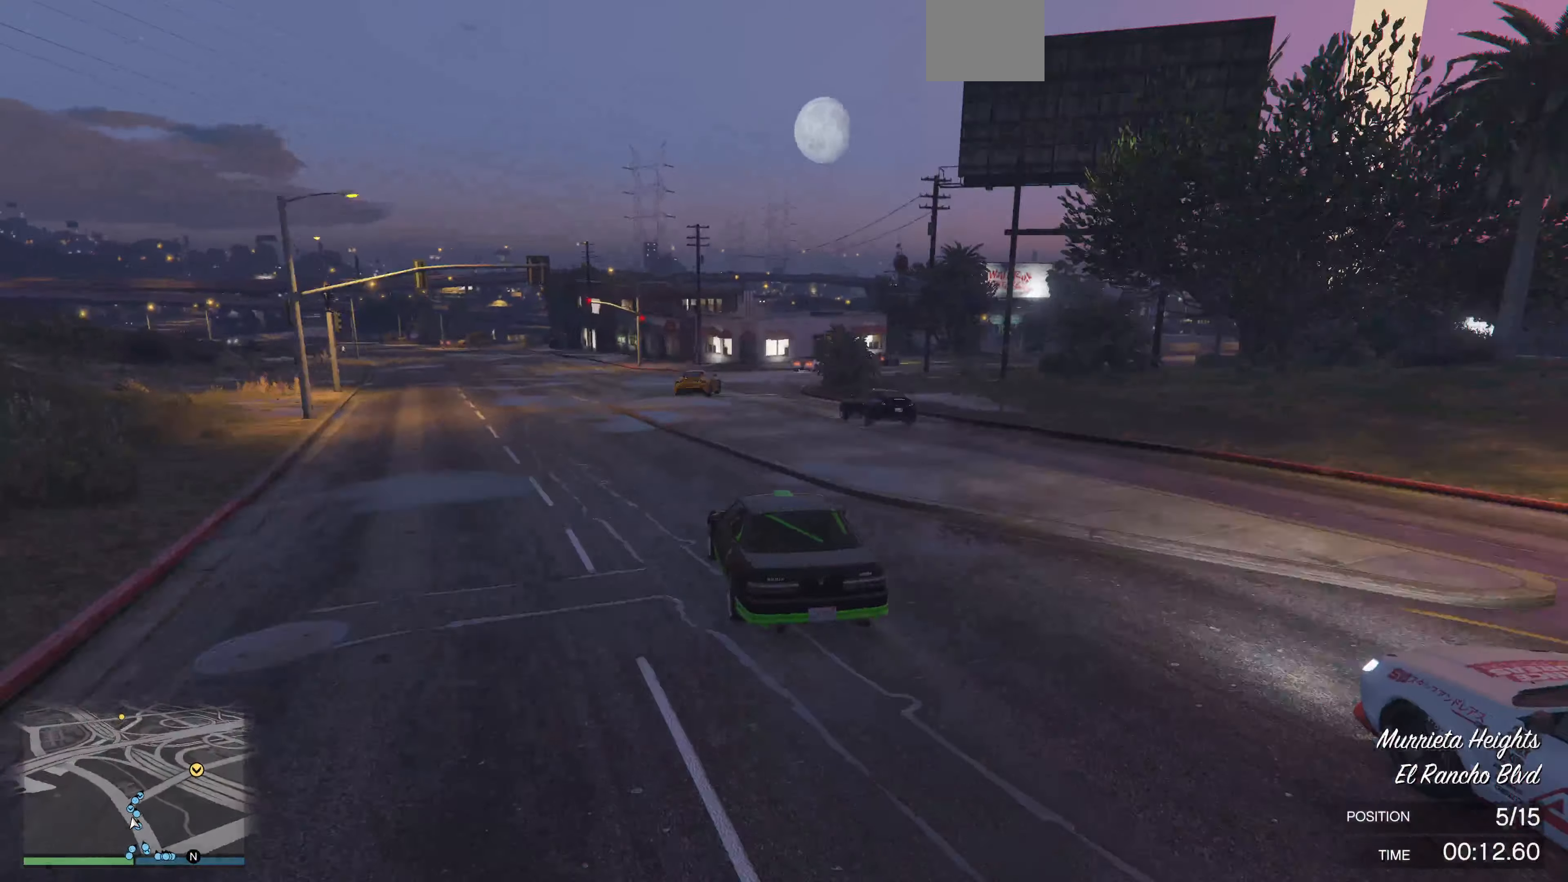
{"buttons": ["L2"], "left_stick": "up-right", "right_stick": "right", "events": [[33, "L2", "down"]]}
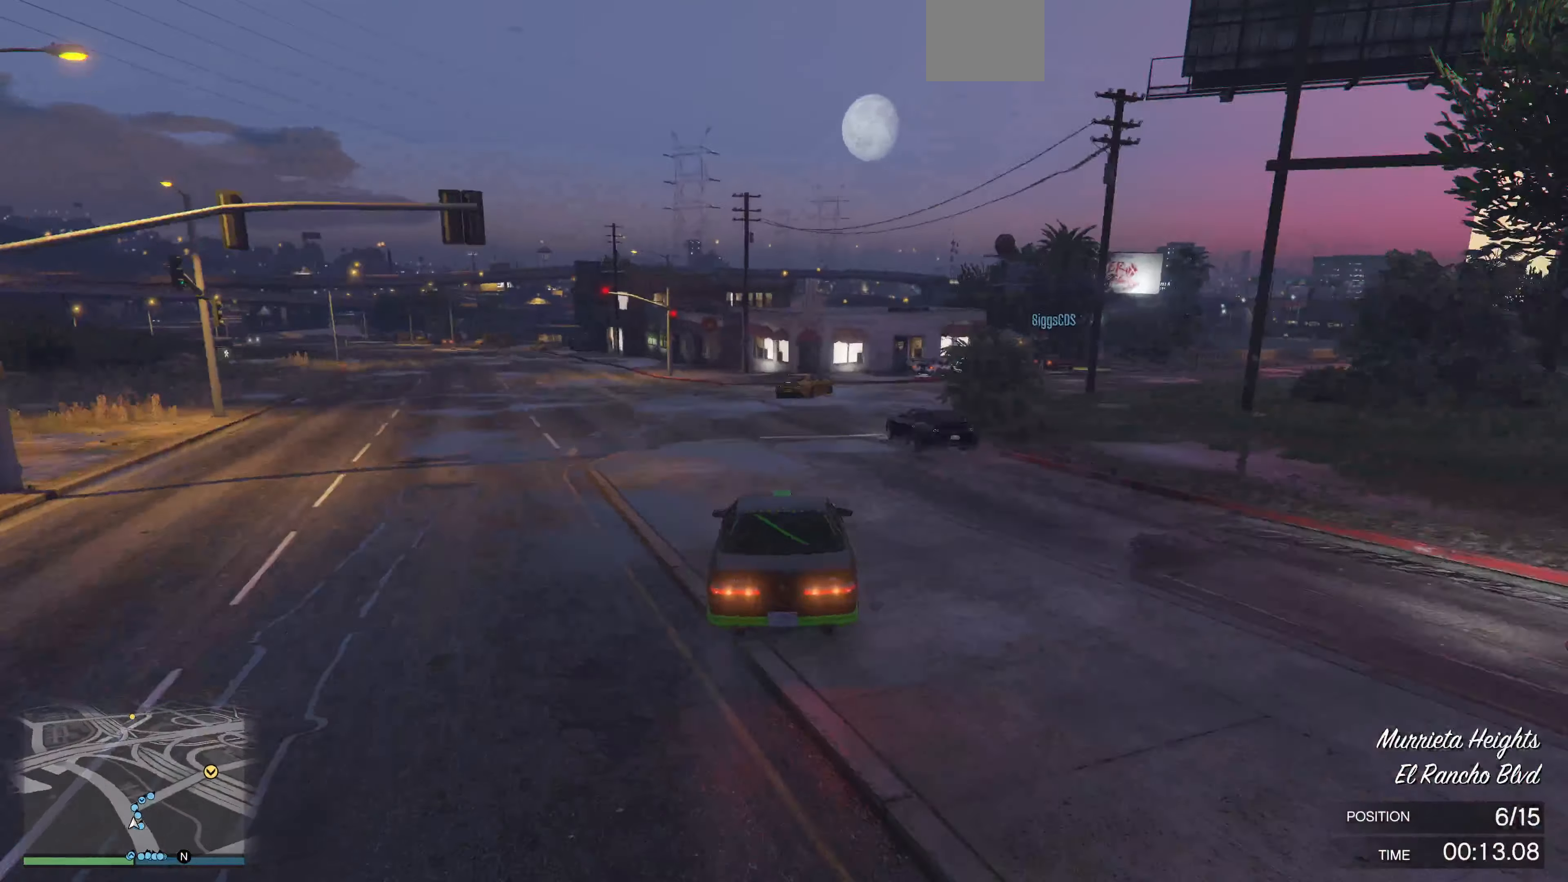
{"buttons": [], "left_stick": "up-right", "right_stick": "right", "events": [[33, "L2", "up"], [367, "L2", "down"], [500, "L2", "up"]]}
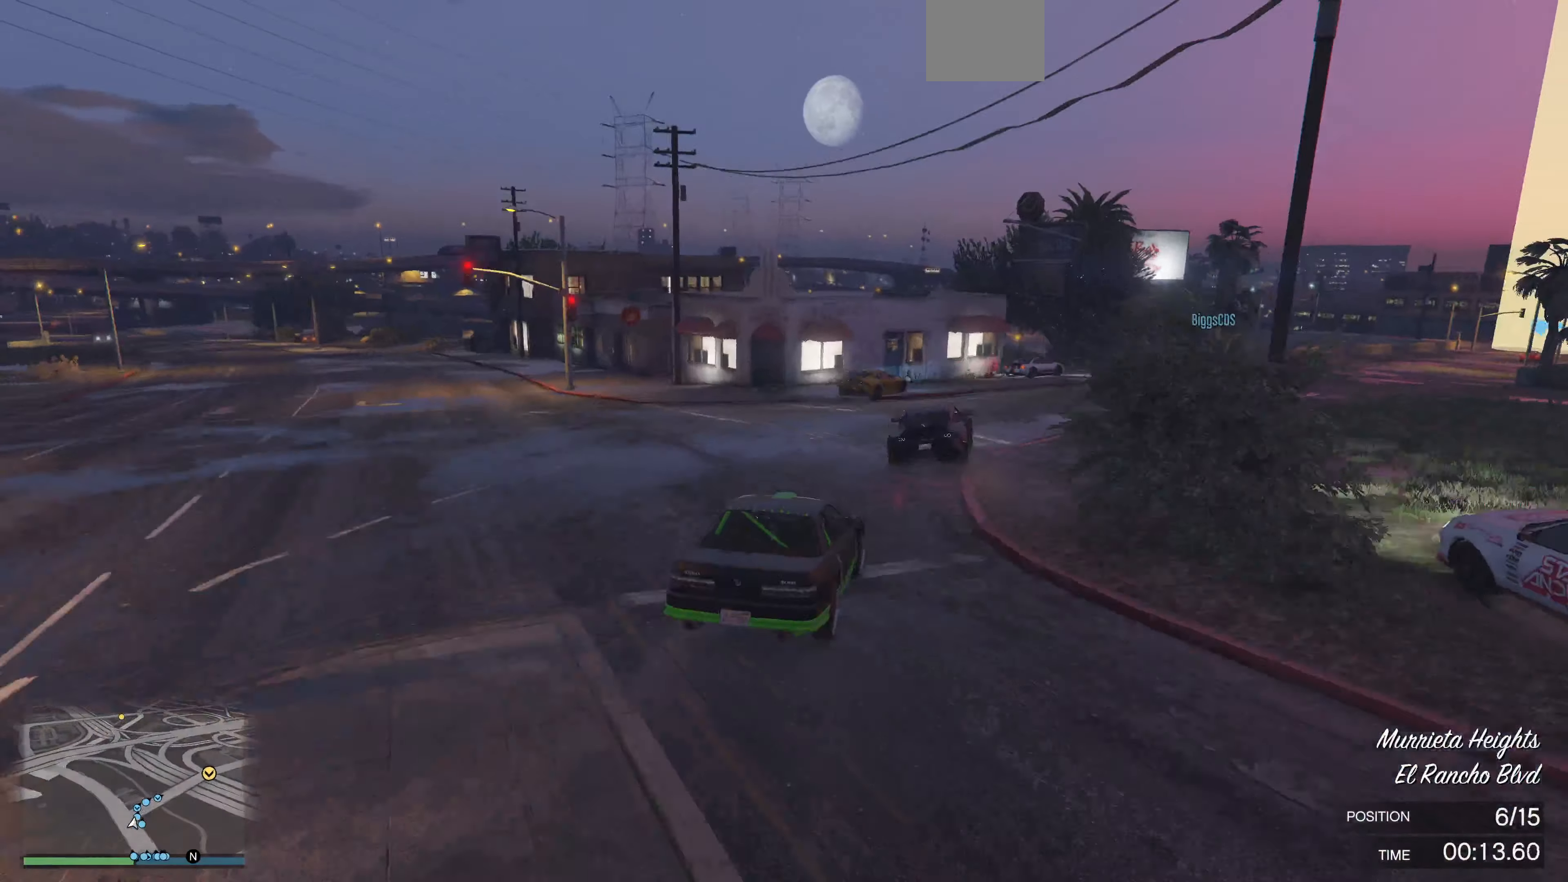
{"buttons": ["R2"], "left_stick": "up-right", "right_stick": "right", "events": [[367, "R2", "down"]]}
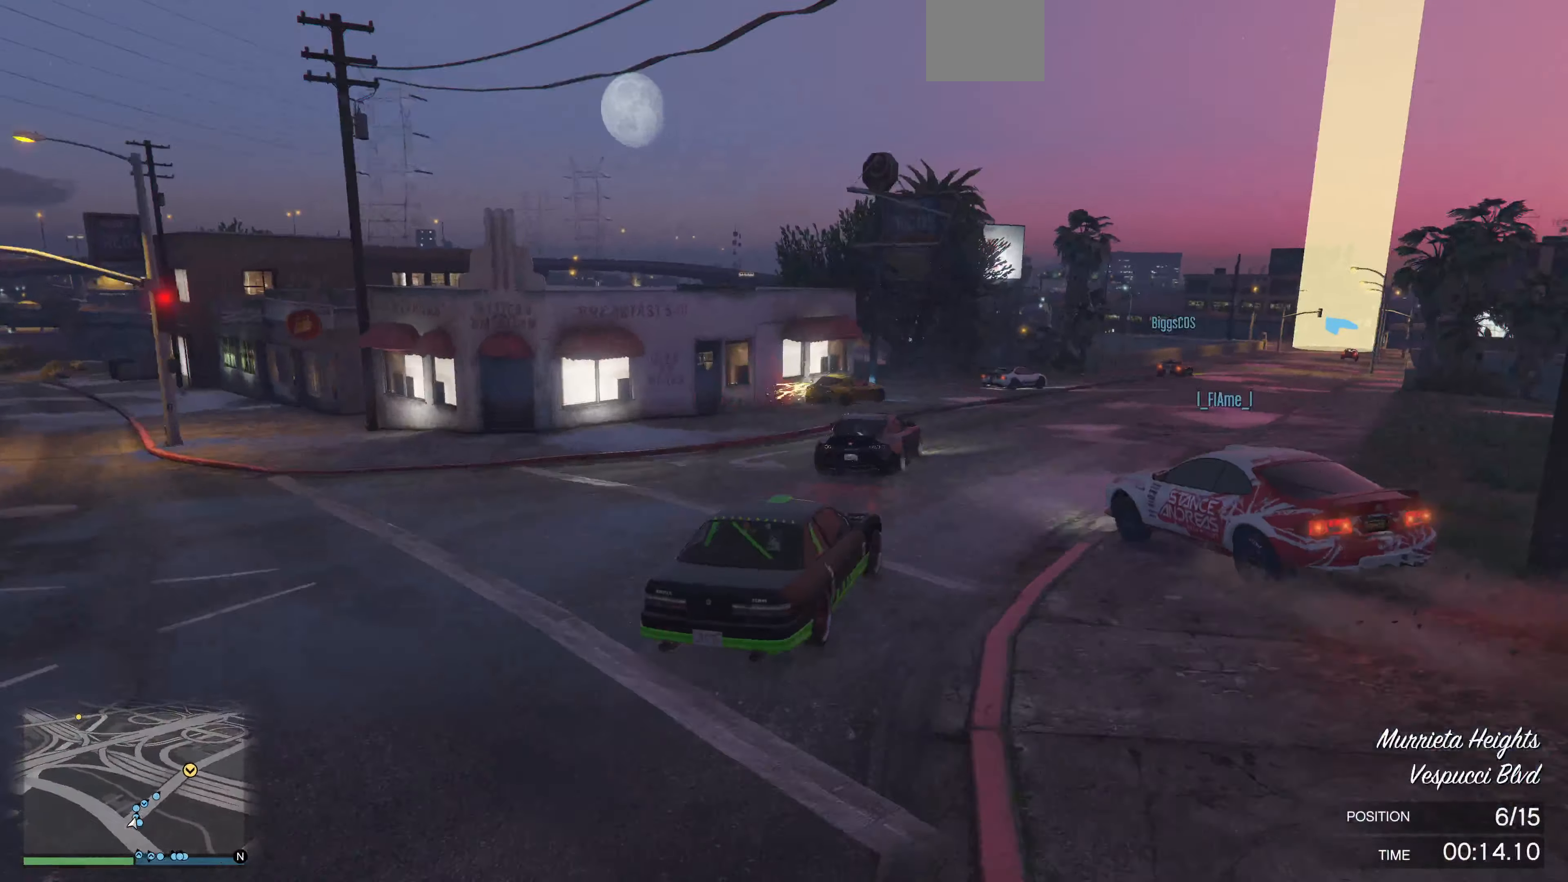
{"buttons": [], "left_stick": "right", "right_stick": "center", "events": [[200, "left_stick", "center"], [333, "R2", "up"], [367, "left_stick", "right"], [367, "right_stick", "center"]]}
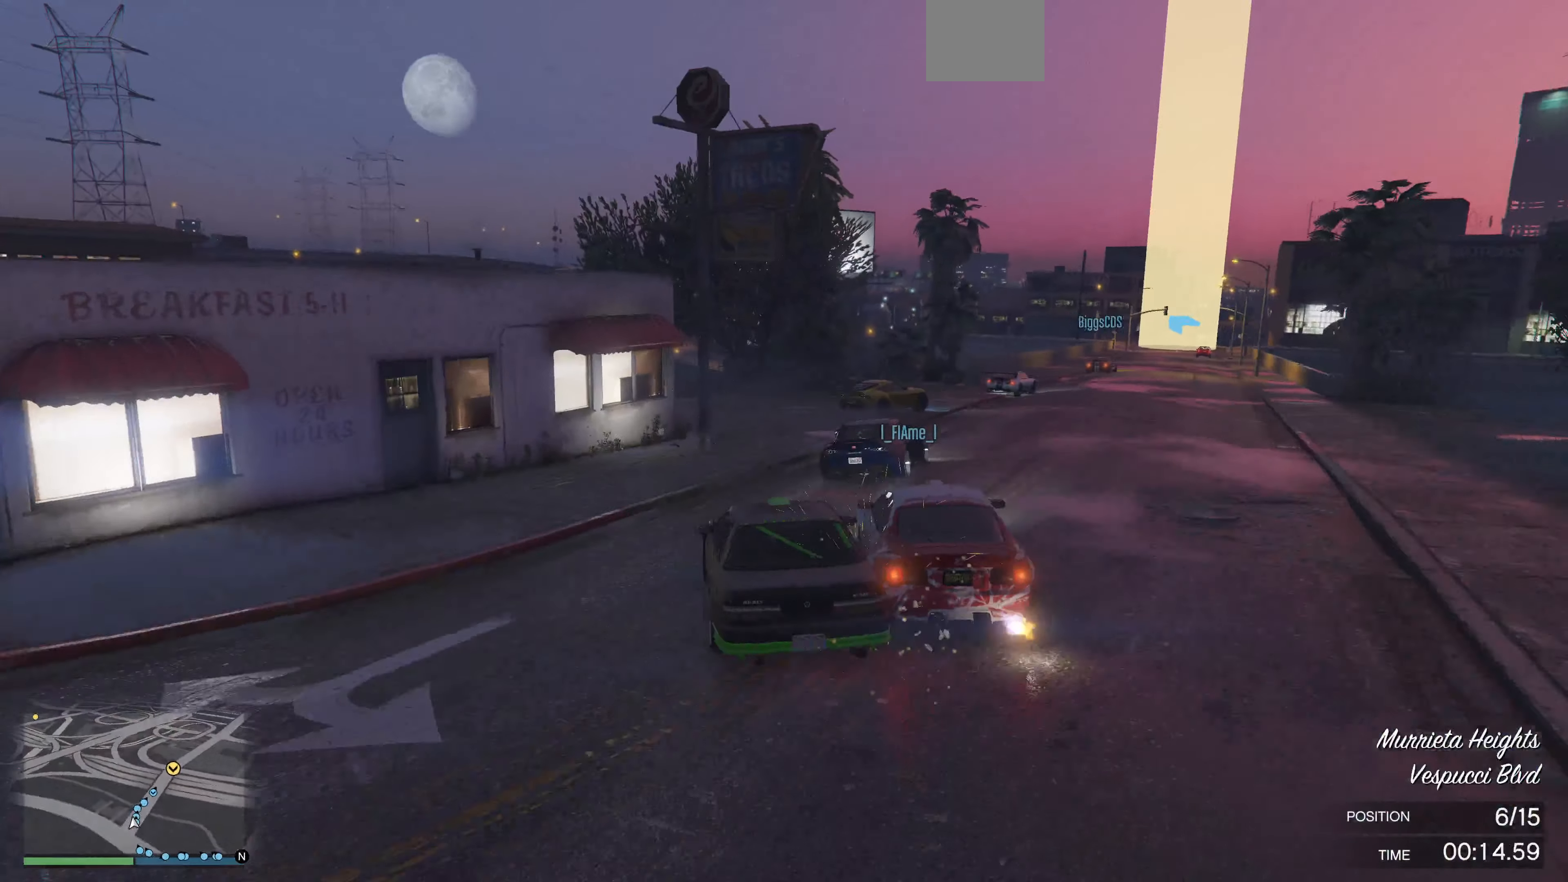
{"buttons": [], "left_stick": "right", "right_stick": "center", "events": [[300, "left_stick", "center"], [433, "left_stick", "right"]]}
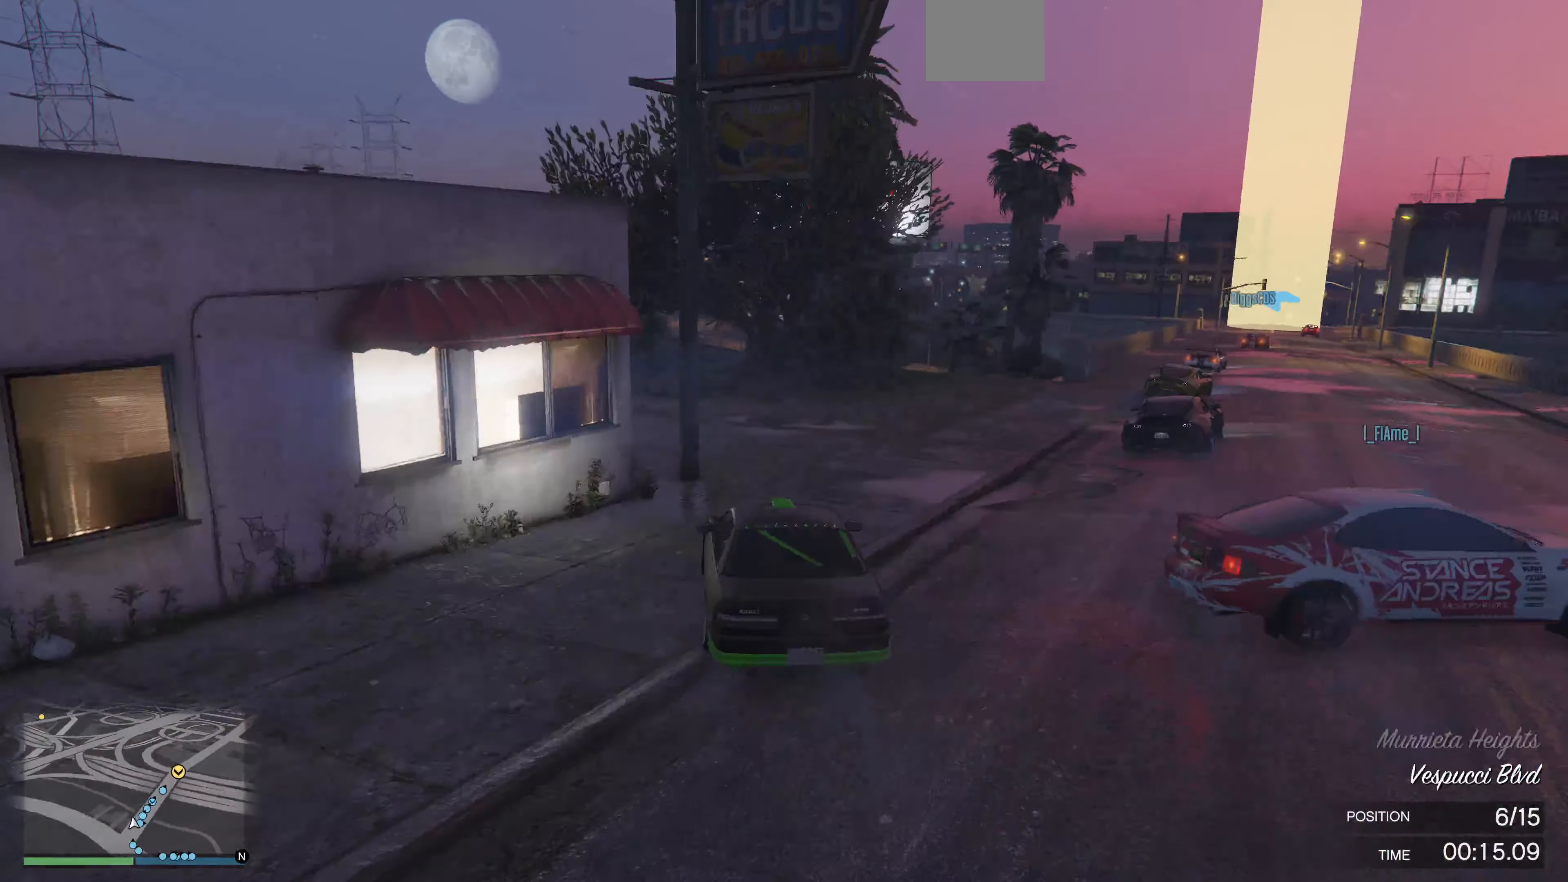
{"buttons": ["R2"], "left_stick": "right", "right_stick": "center", "events": [[133, "left_stick", "center"], [267, "left_stick", "right"], [467, "R2", "down"]]}
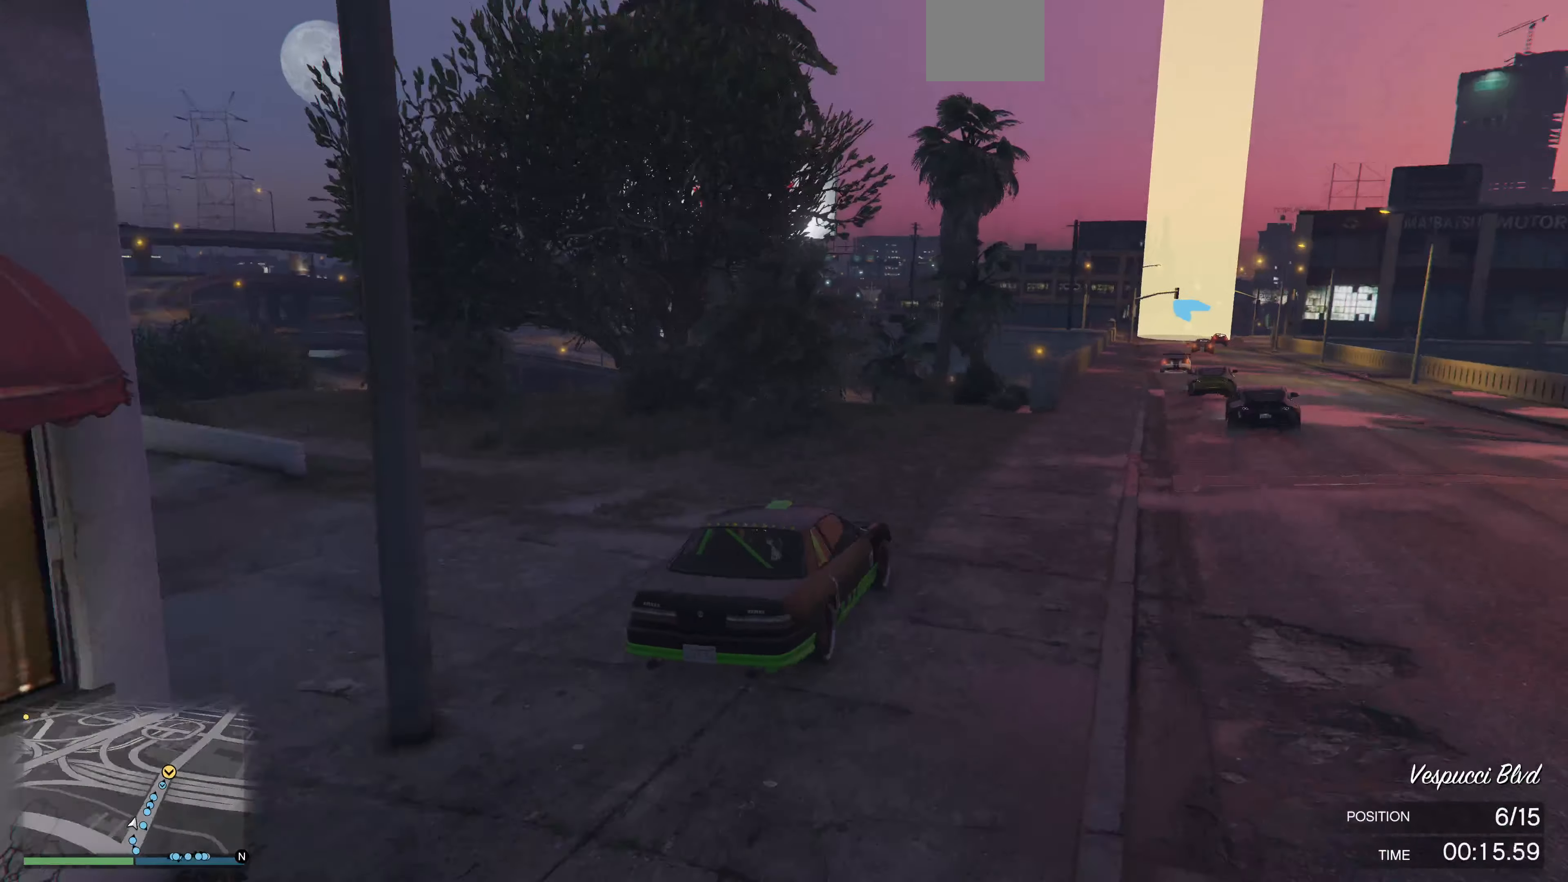
{"buttons": ["R2"], "left_stick": "left", "right_stick": "center", "events": [[67, "left_stick", "center"], [133, "left_stick", "right"], [133, "right_stick", "right"], [267, "left_stick", "center"], [400, "right_stick", "center"], [500, "left_stick", "left"]]}
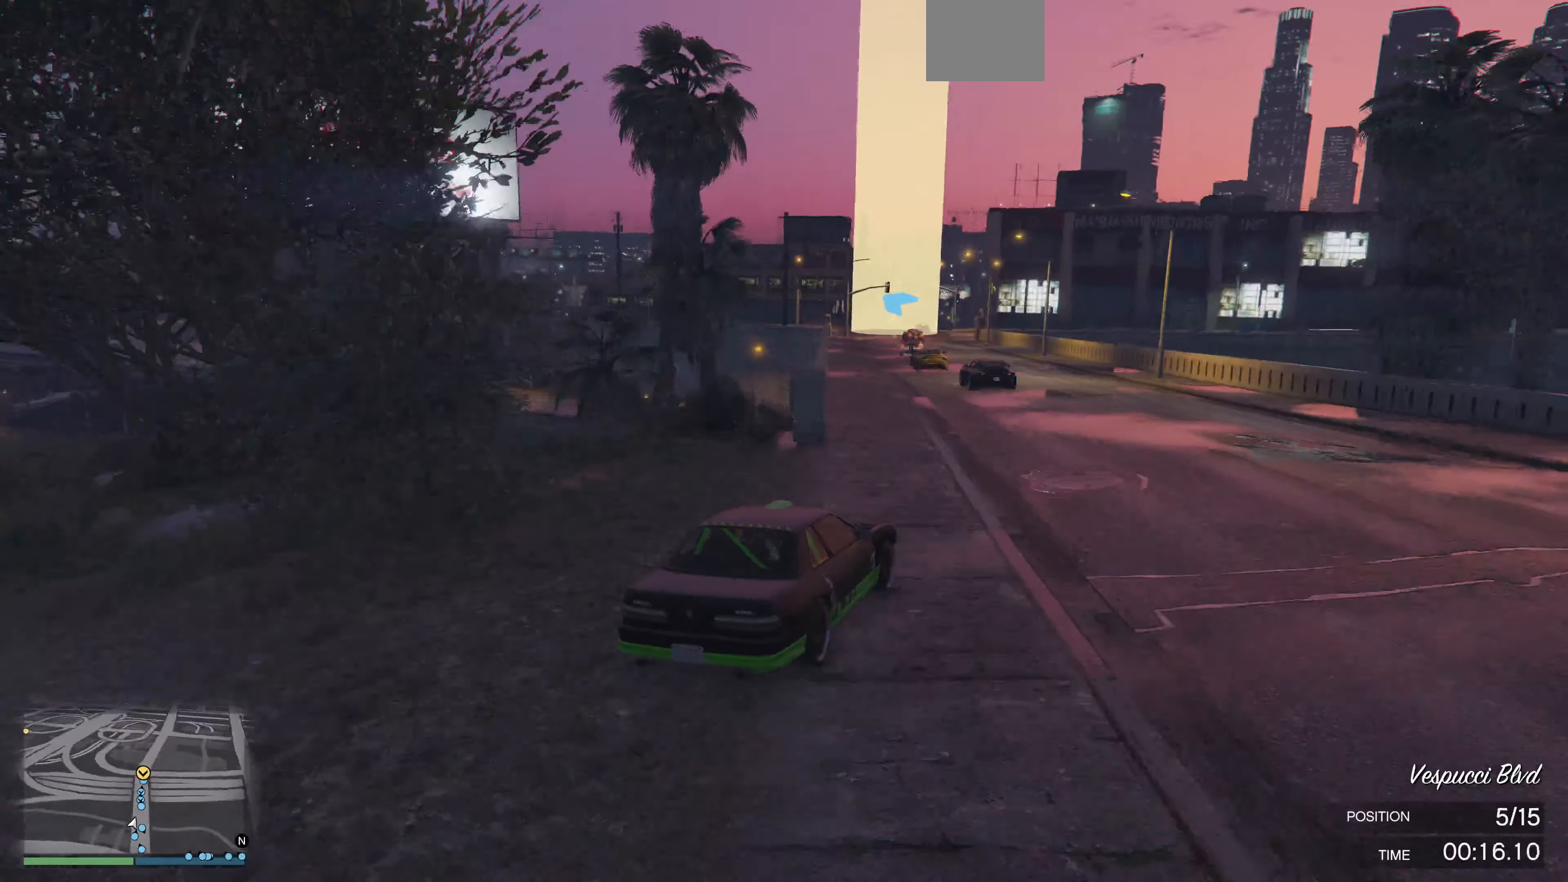
{"buttons": ["R2"], "left_stick": "center", "right_stick": "center", "events": [[133, "left_stick", "center"], [267, "left_stick", "left"], [366, "left_stick", "center"]]}
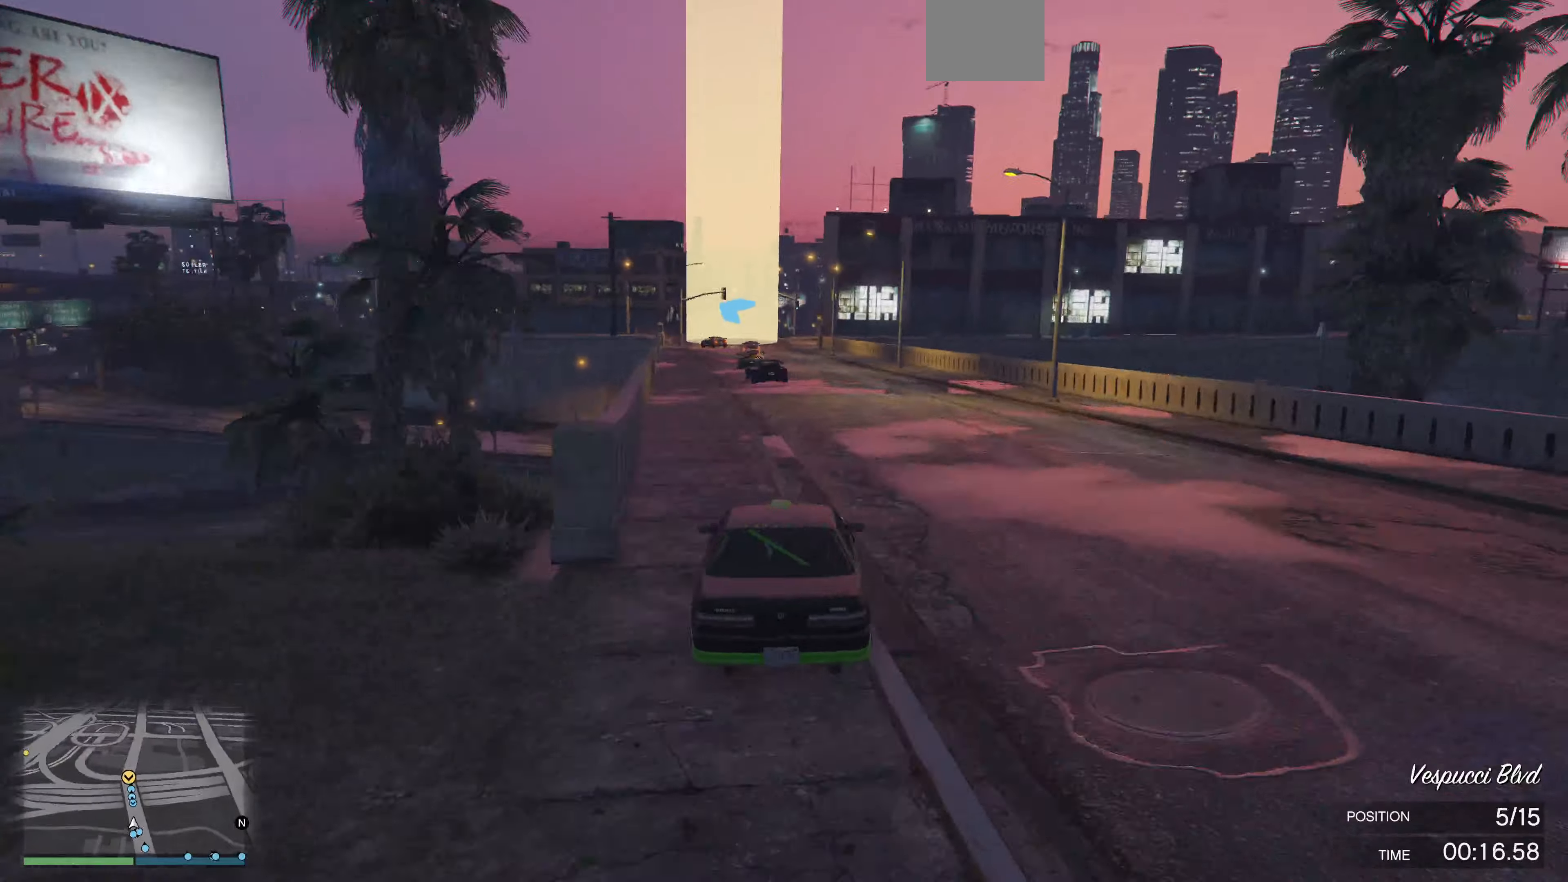
{"buttons": ["R2"], "left_stick": "center", "right_stick": "center", "events": [[233, "left_stick", "right"], [366, "left_stick", "center"]]}
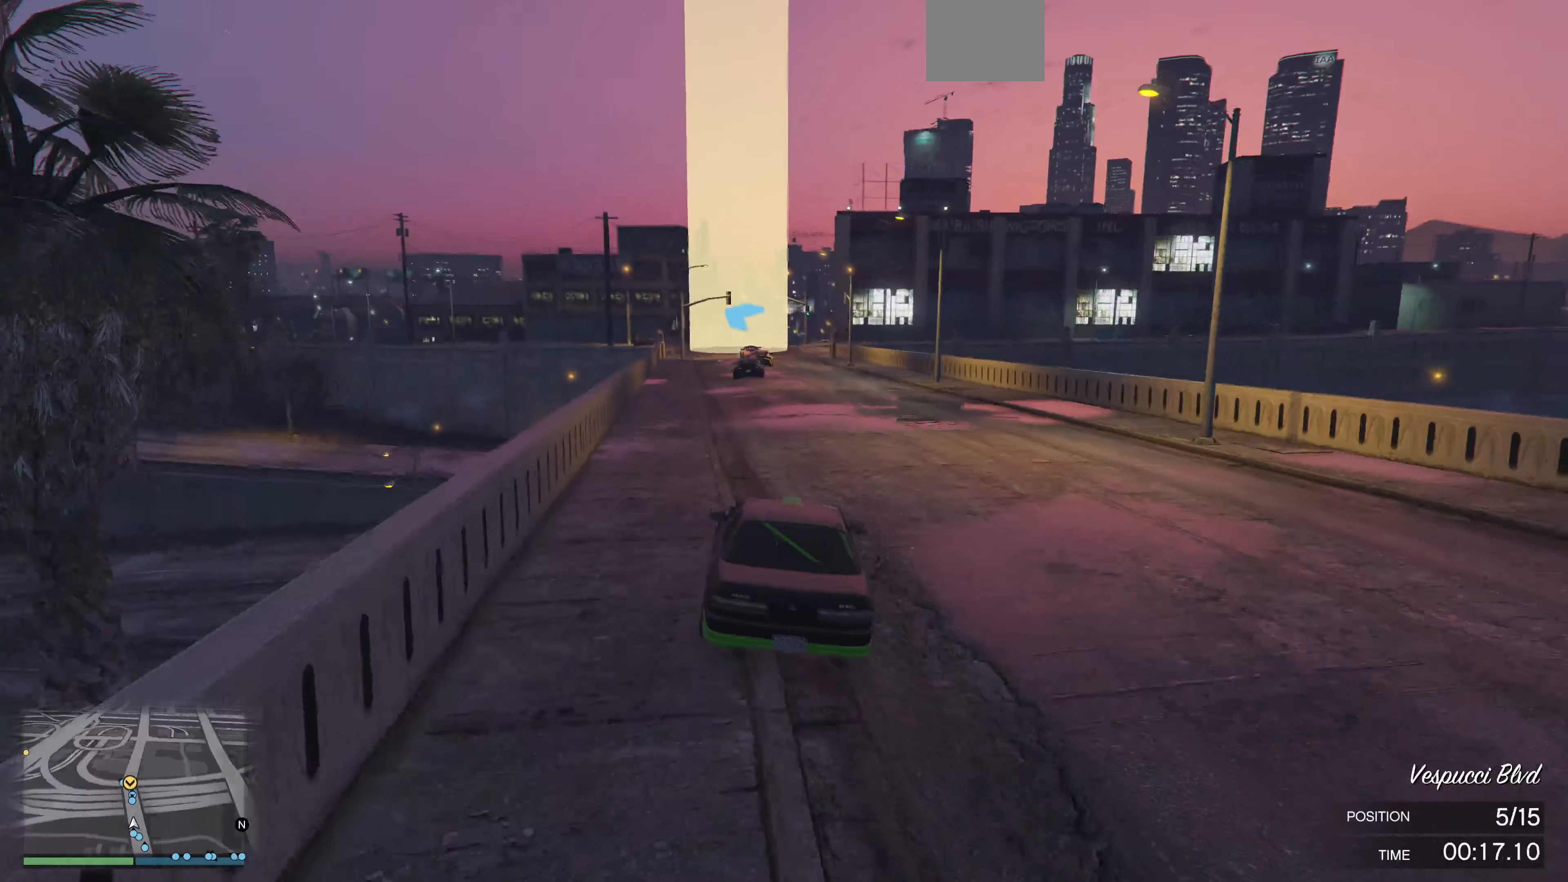
{"buttons": ["R2"], "left_stick": "center", "right_stick": "center", "events": [[300, "left_stick", "left"], [466, "left_stick", "center"]]}
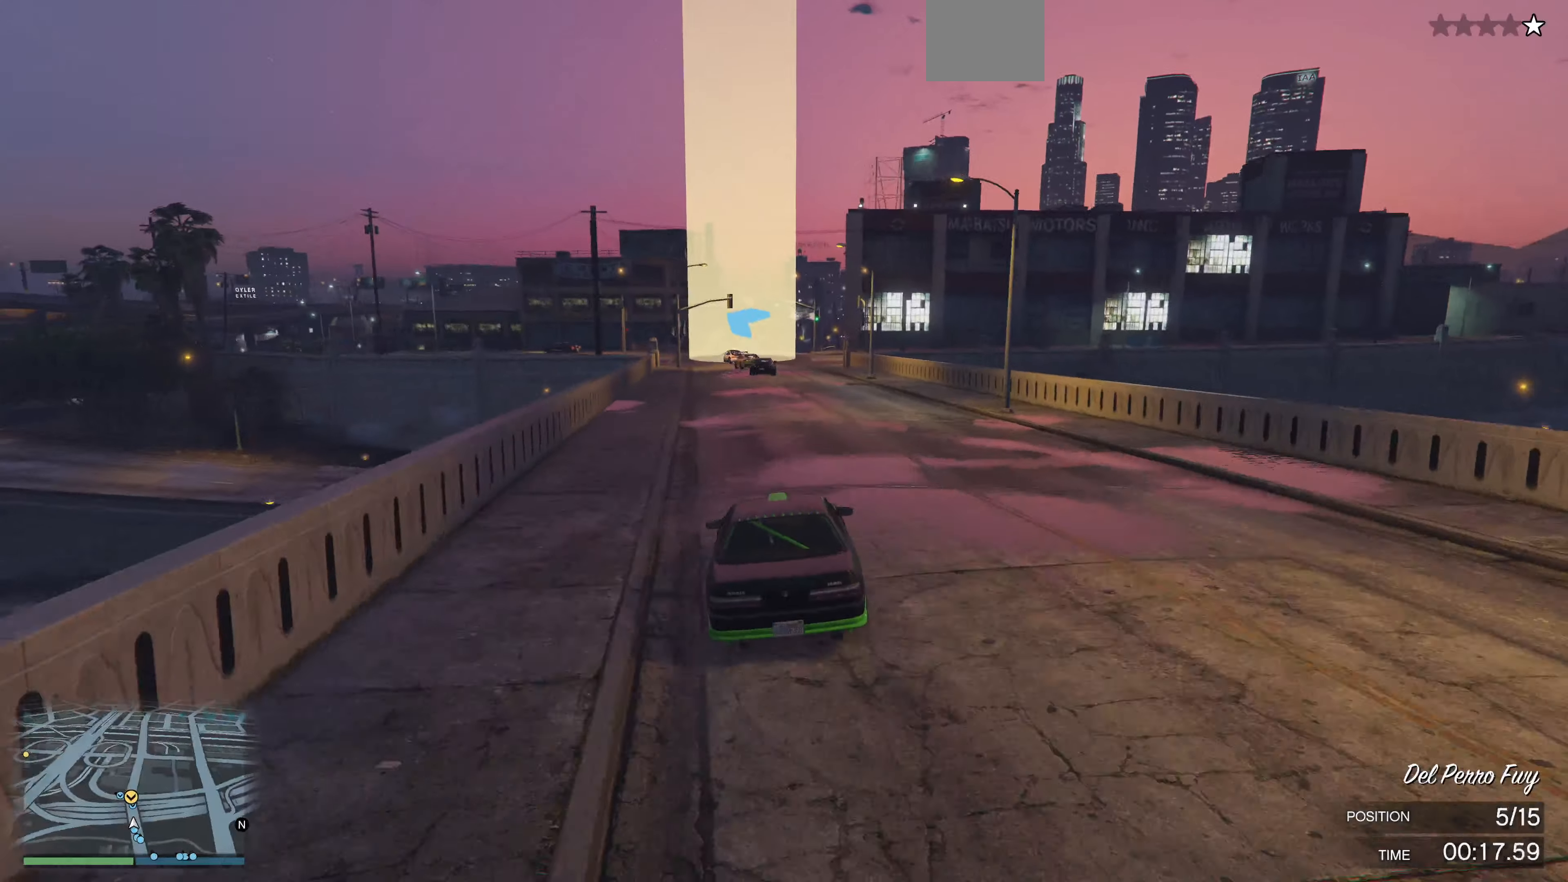
{"buttons": ["R2"], "left_stick": "right", "right_stick": "center", "events": [[433, "left_stick", "right"]]}
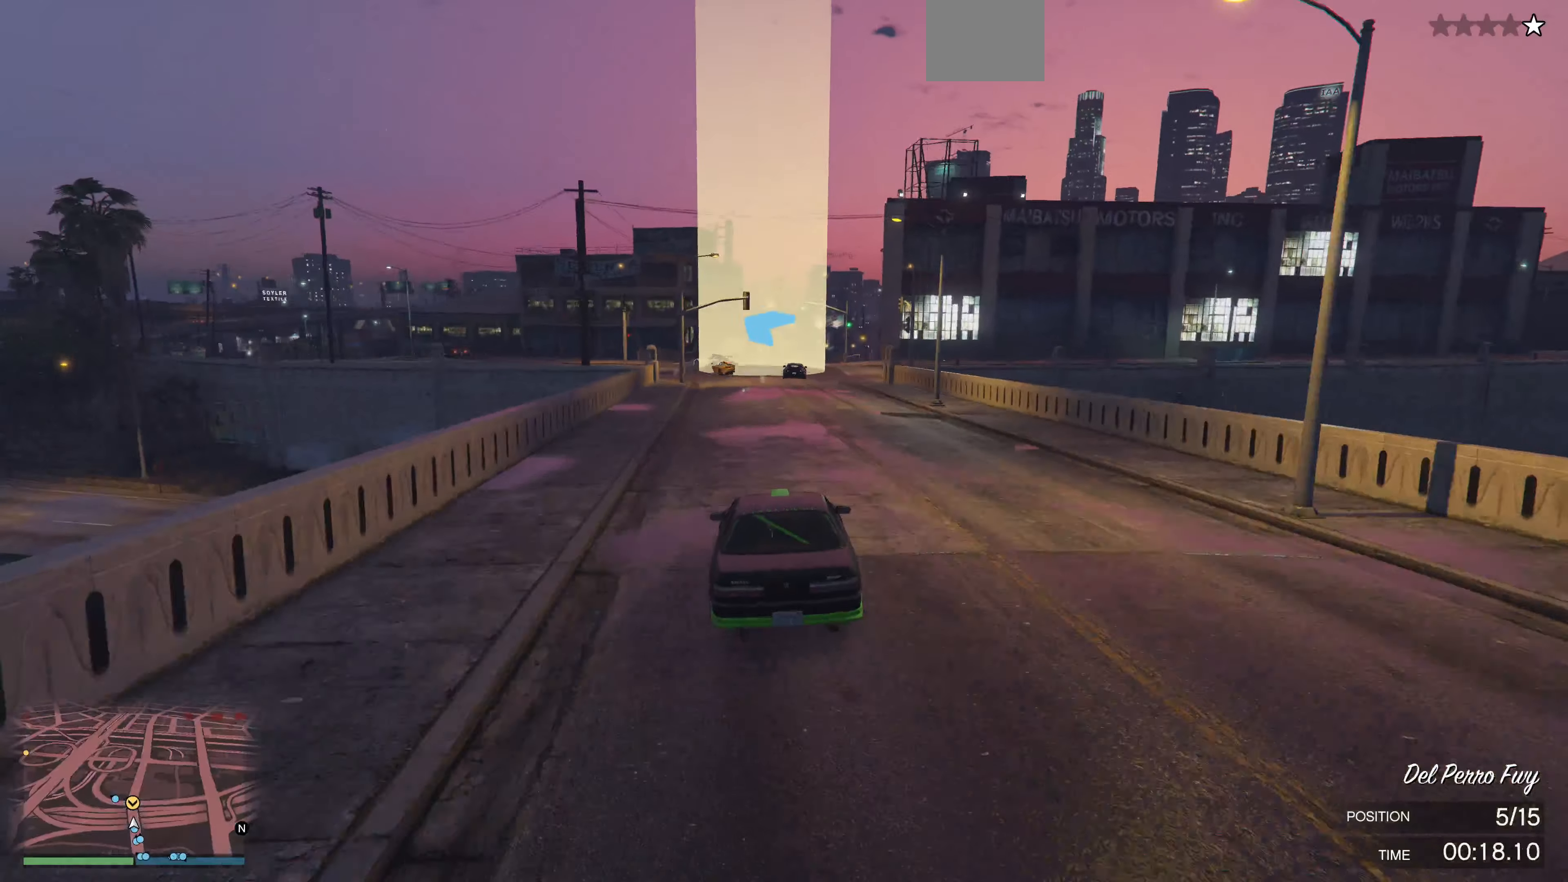
{"buttons": ["R2"], "left_stick": "center", "right_stick": "center", "events": [[66, "left_stick", "center"]]}
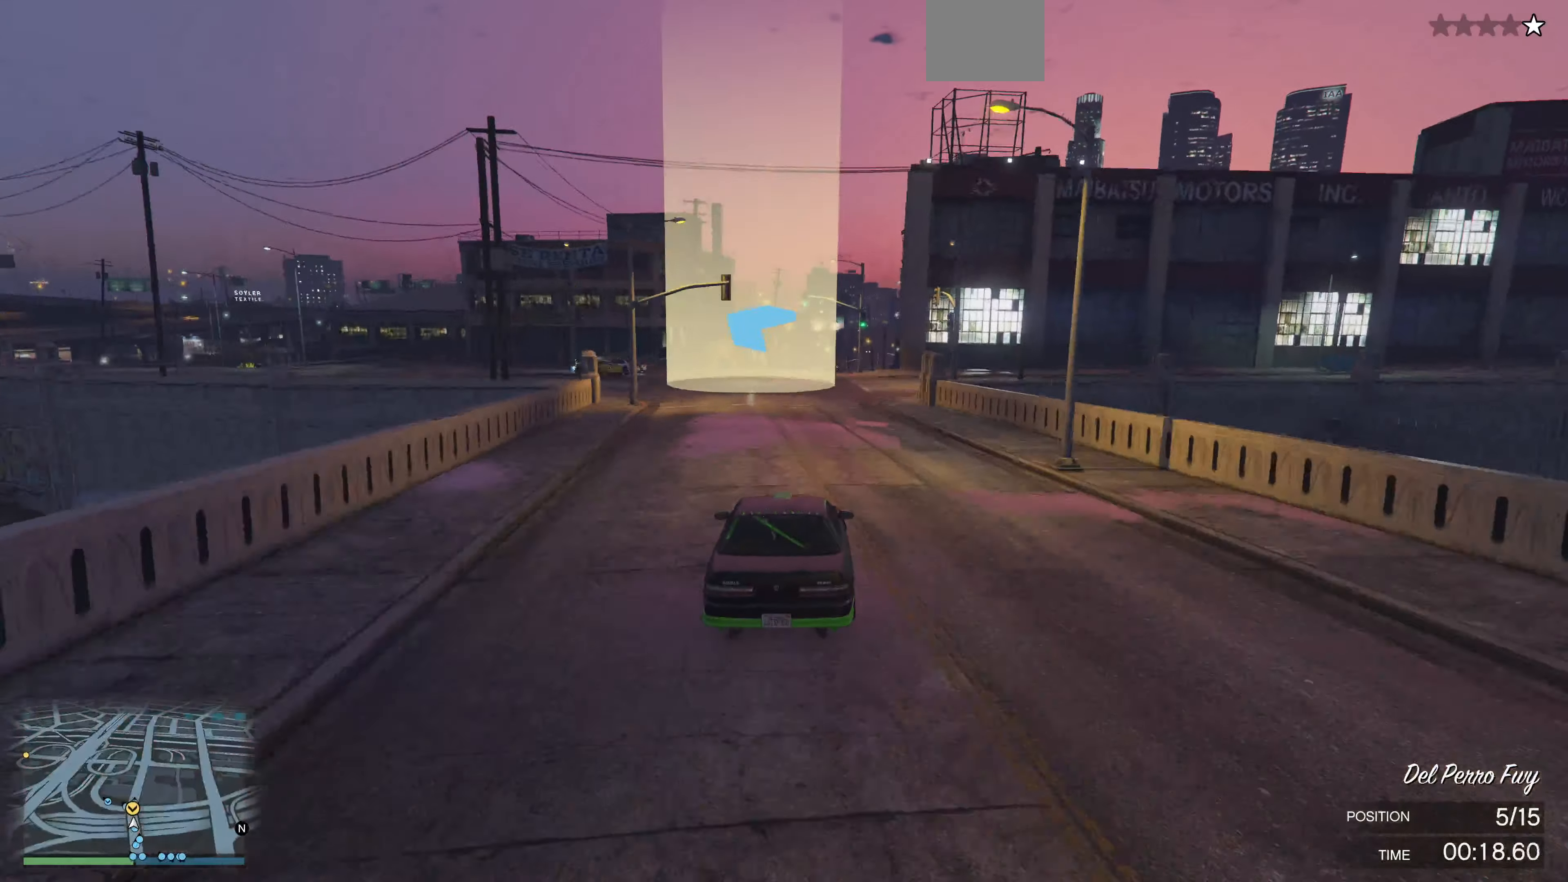
{"buttons": ["R2"], "left_stick": "center", "right_stick": "center", "events": []}
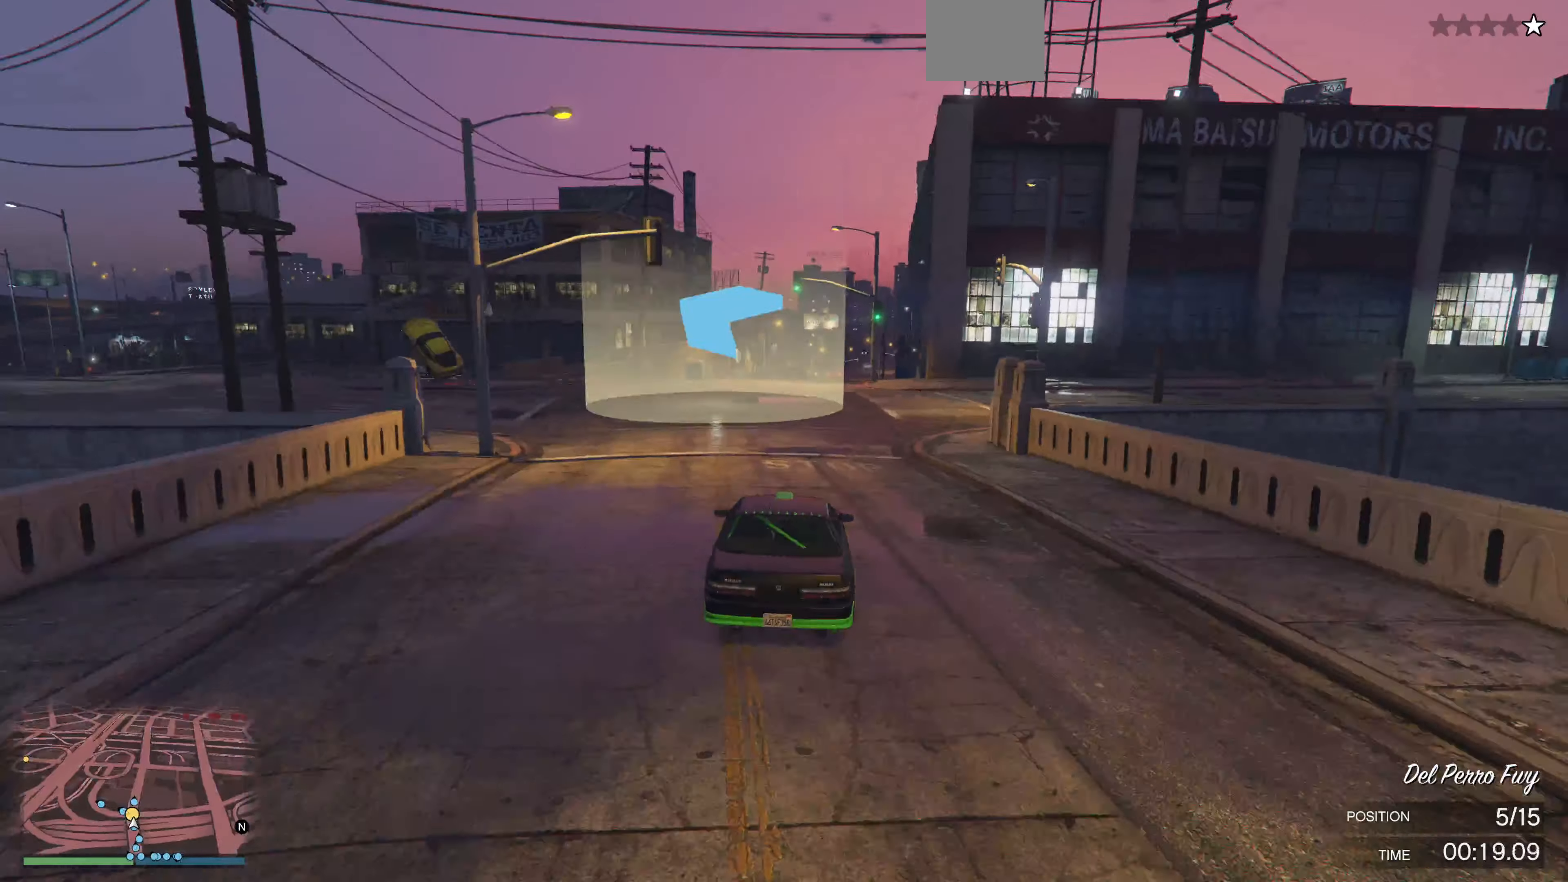
{"buttons": ["R2"], "left_stick": "center", "right_stick": "center", "events": [[233, "left_stick", "right"], [300, "left_stick", "center"]]}
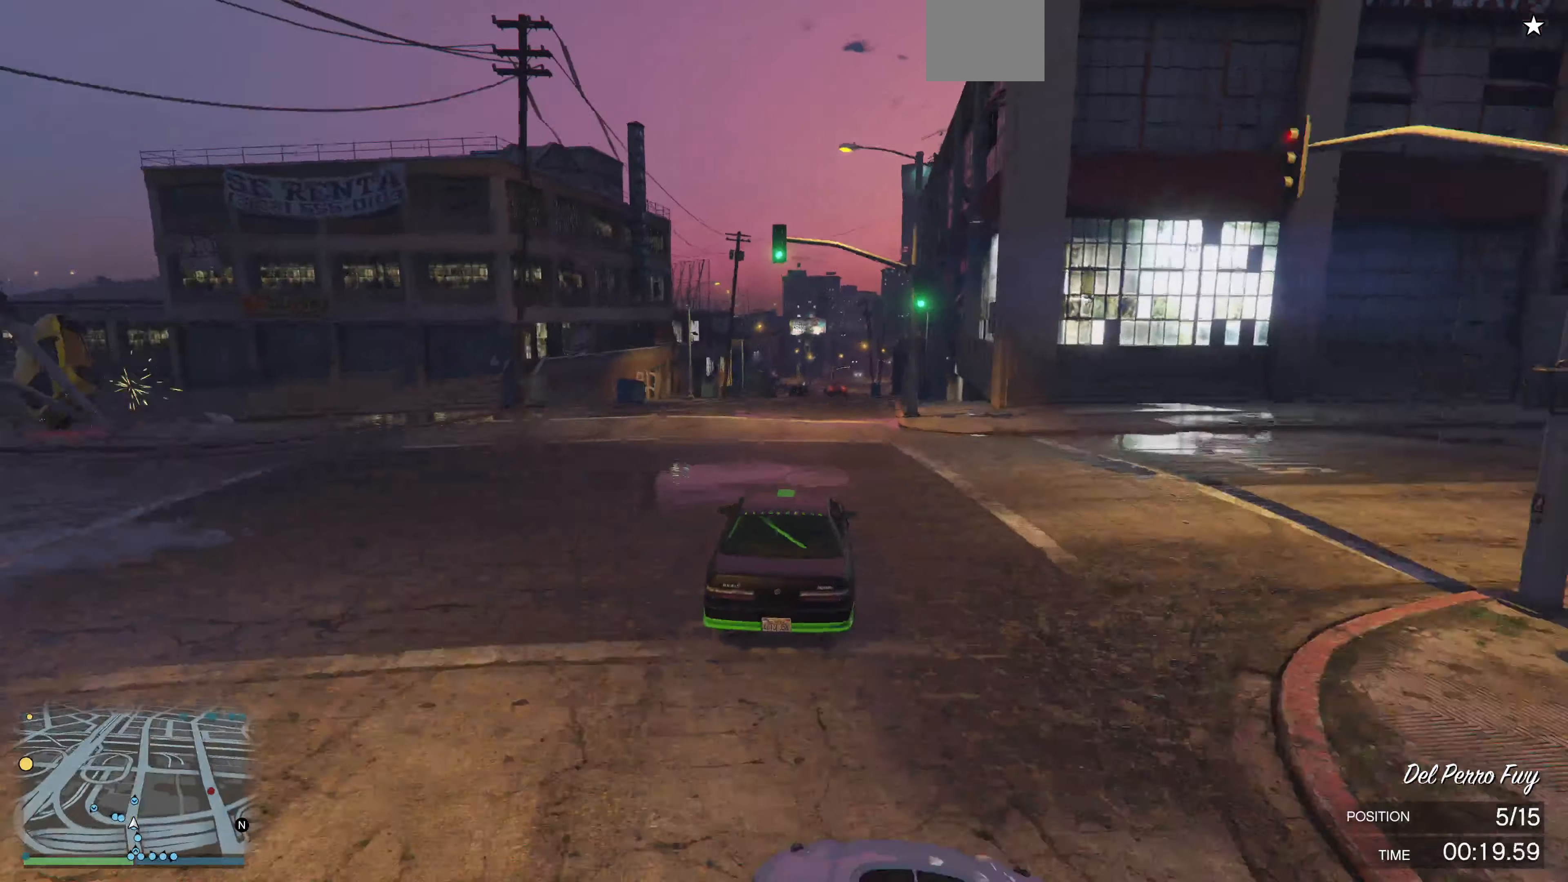
{"buttons": ["R2"], "left_stick": "center", "right_stick": "up", "events": [[500, "right_stick", "up"]]}
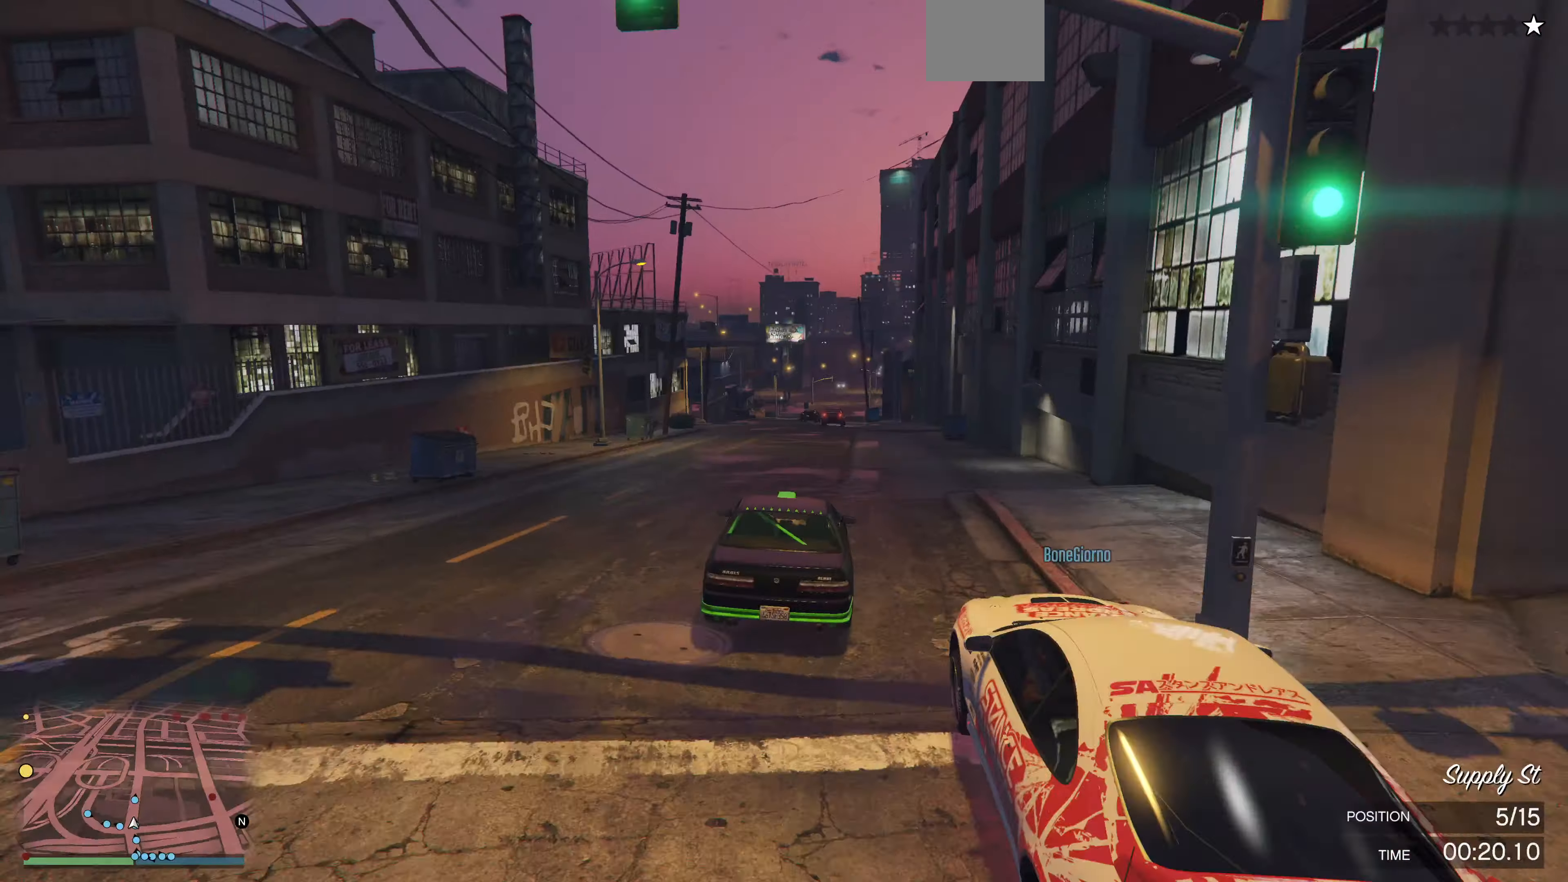
{"buttons": ["R2"], "left_stick": "center", "right_stick": "center", "events": [[66, "right_stick", "center"]]}
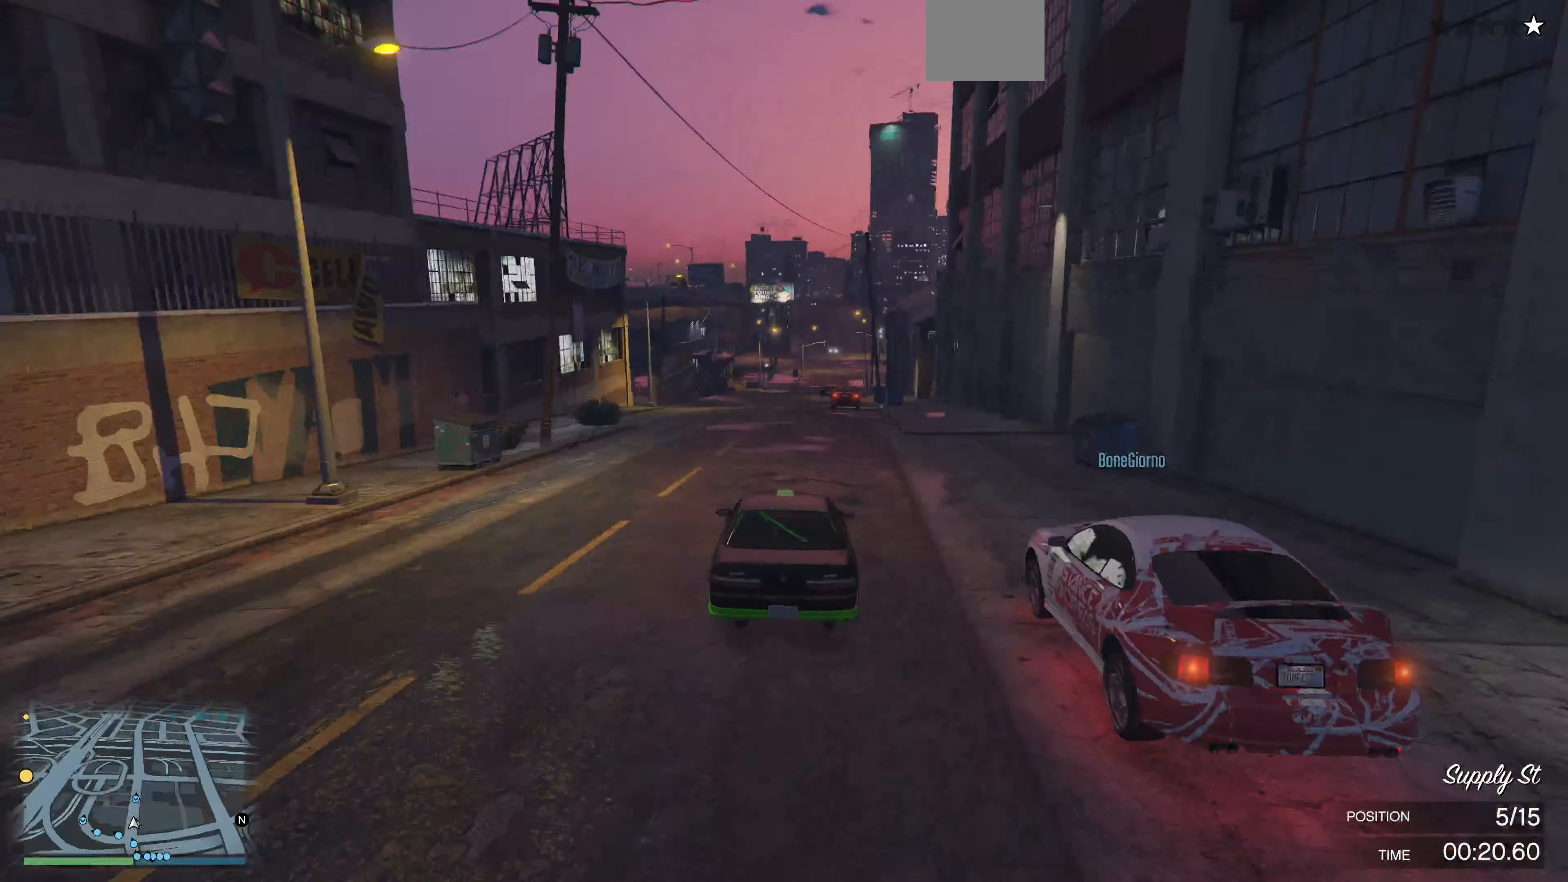
{"buttons": ["R2"], "left_stick": "center", "right_stick": "center", "events": []}